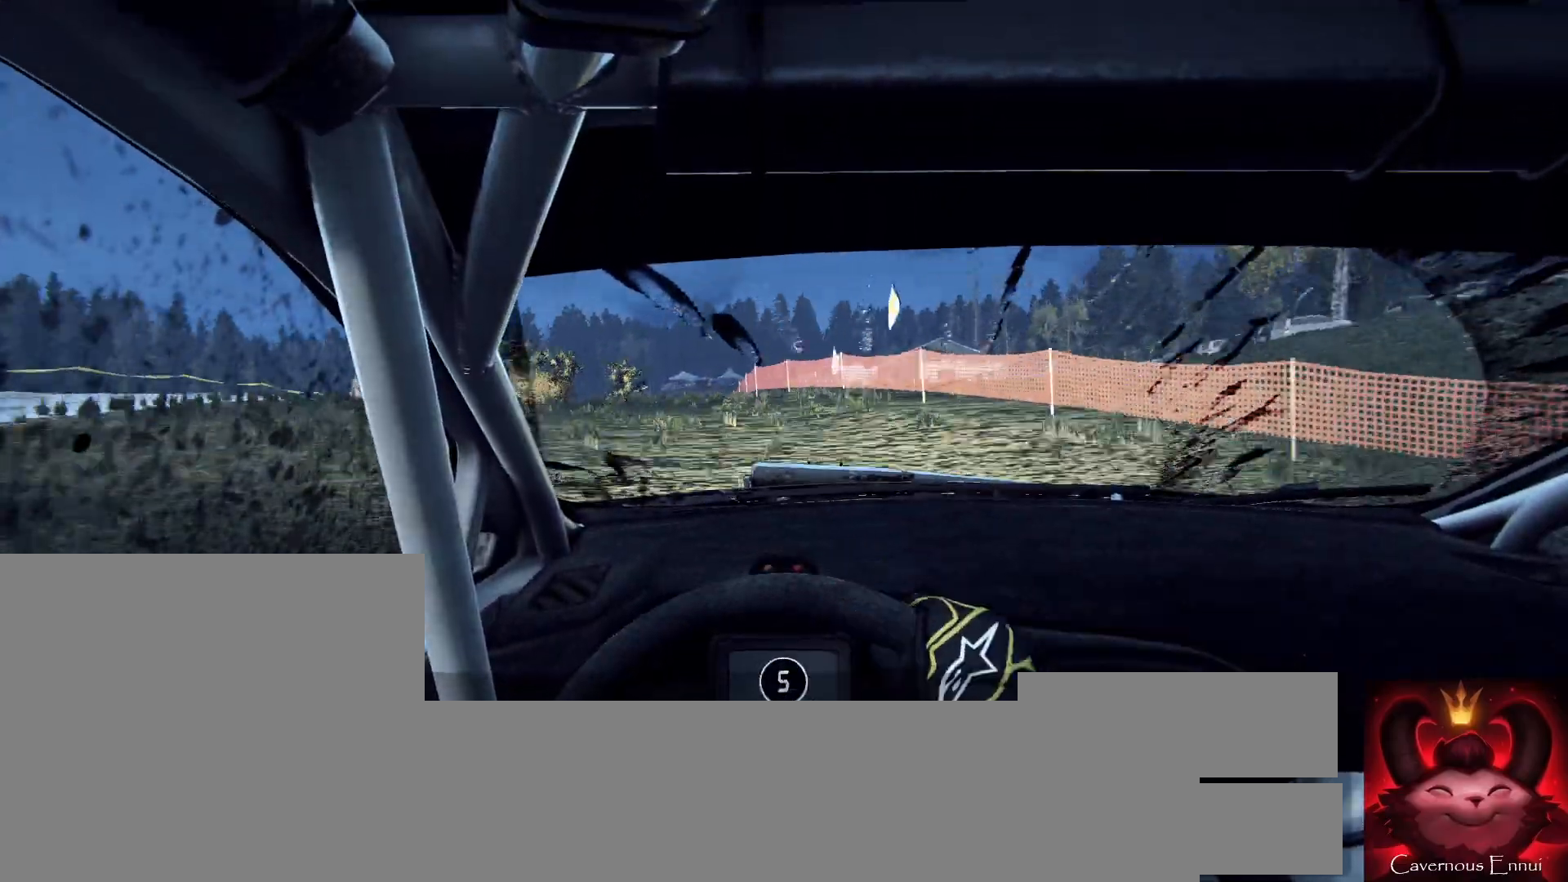
Gameplay with a controller (Xbox layout); each line is a JSON object with the inputs held at the frame after it. "events" lists button and stick changes between this image and that frame as [ms after this image, input, new state], when the widget could be followed in between.
{"buttons": [], "left_stick": "center", "right_stick": "up", "events": [[33, "left_stick", "center"], [100, "right_stick", "up"], [233, "left_stick", "right"], [433, "left_stick", "center"]]}
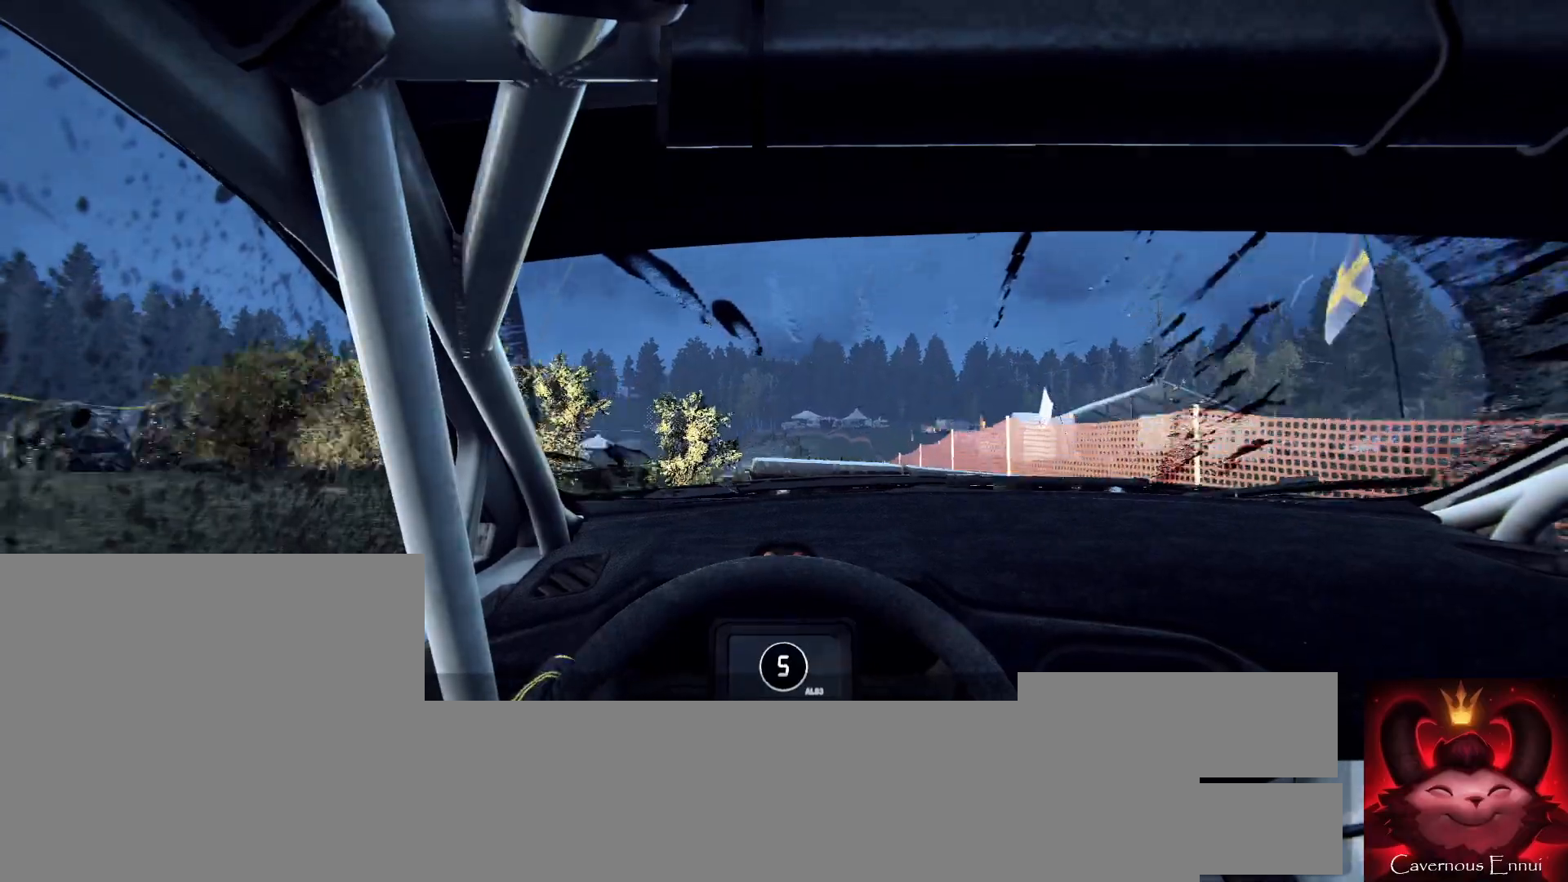
{"buttons": [], "left_stick": "center", "right_stick": "up", "events": [[67, "left_stick", "right"], [267, "left_stick", "center"]]}
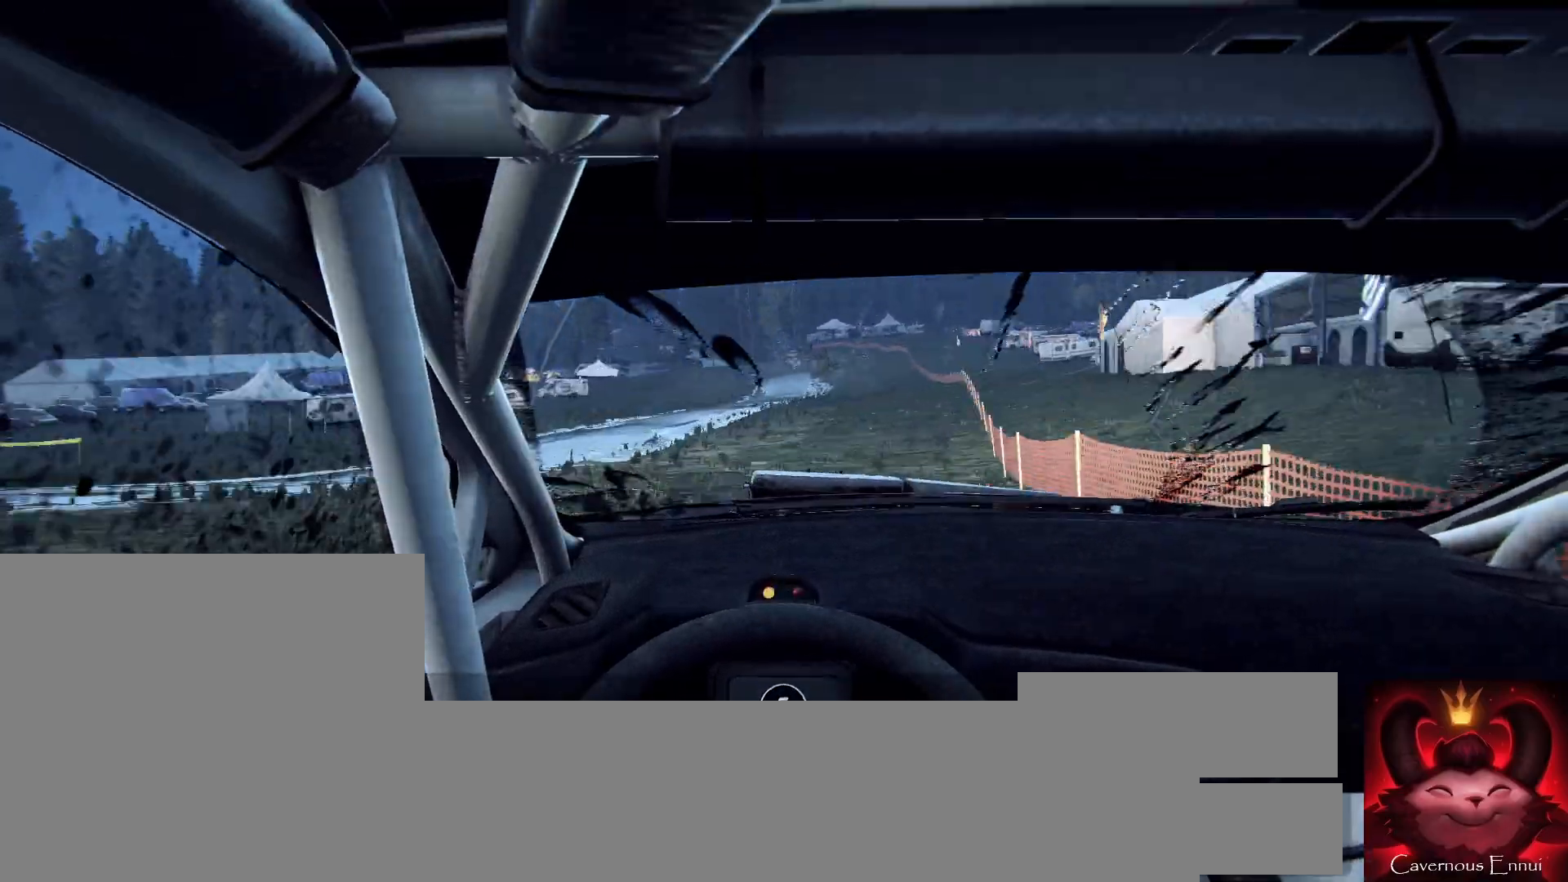
{"buttons": [], "left_stick": "center", "right_stick": "up", "events": []}
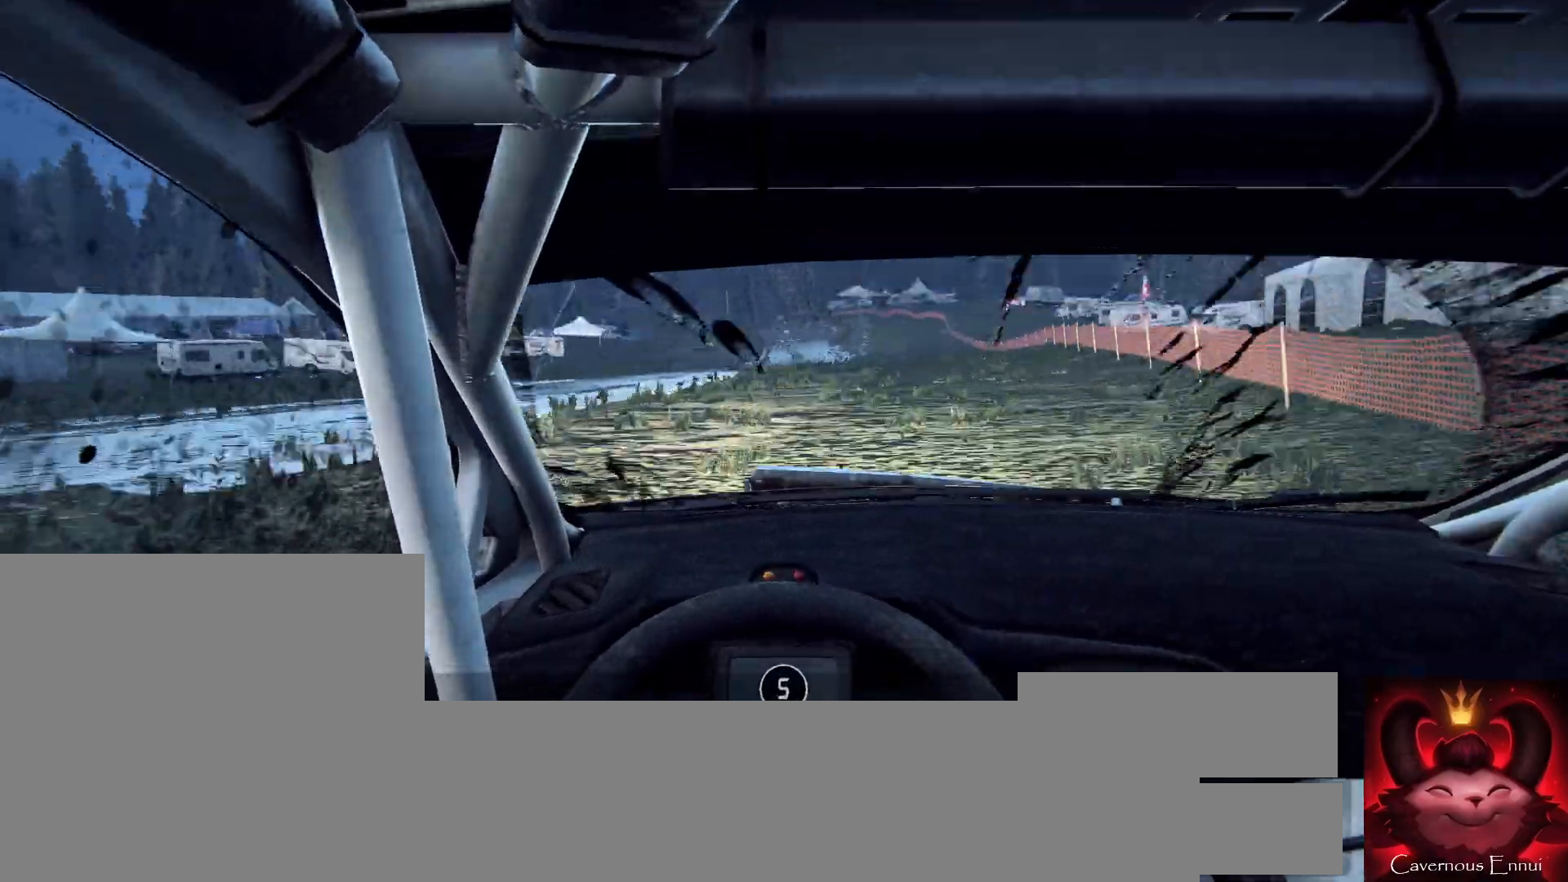
{"buttons": [], "left_stick": "right", "right_stick": "up", "events": [[33, "left_stick", "left"], [167, "left_stick", "center"], [467, "left_stick", "right"]]}
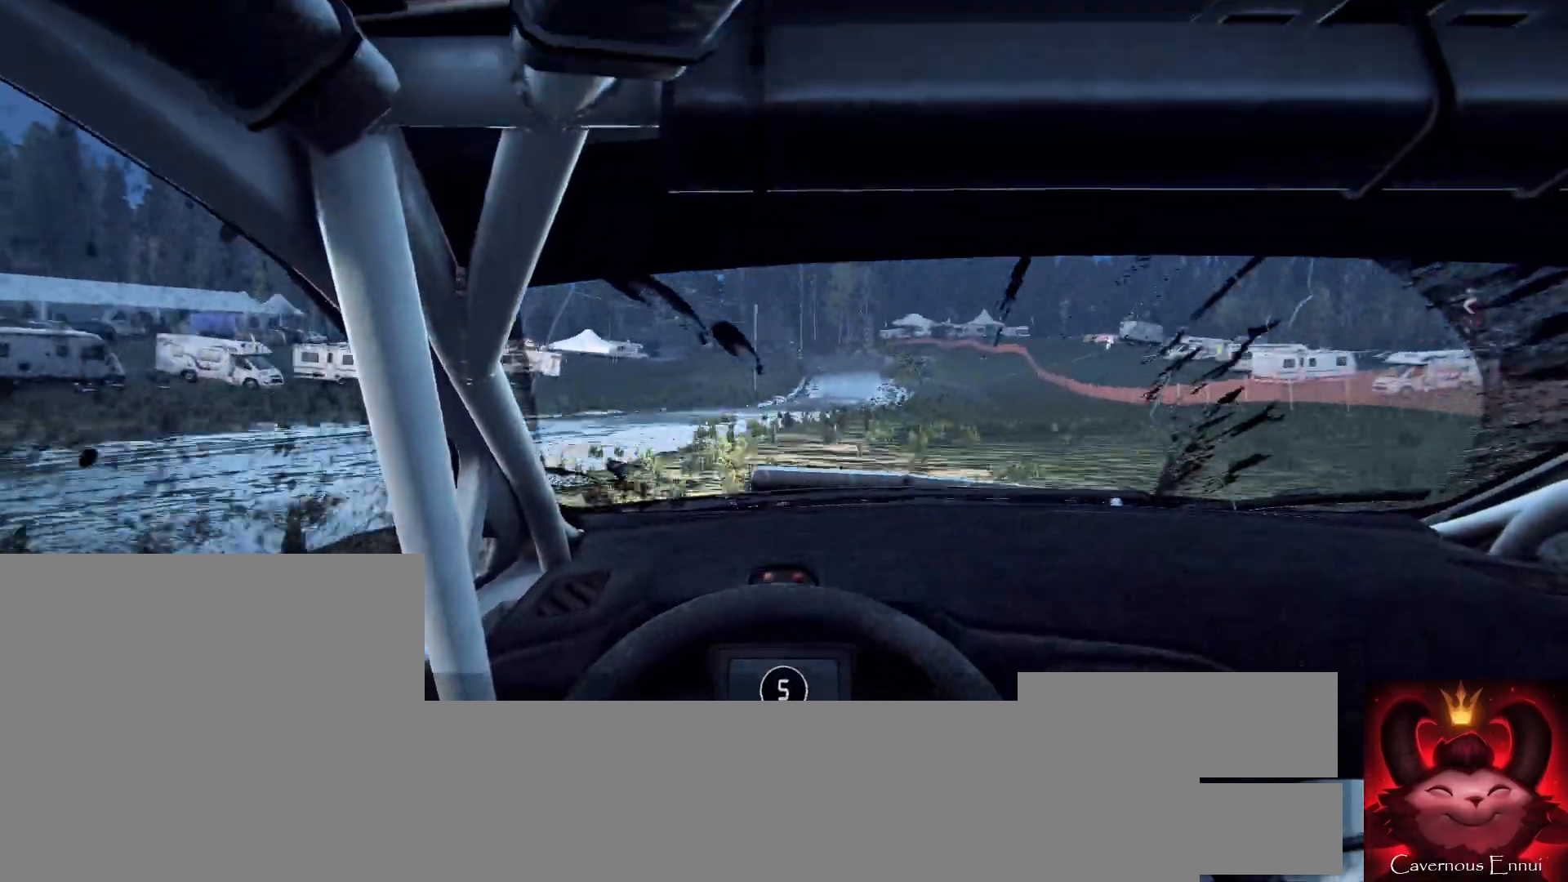
{"buttons": [], "left_stick": "center", "right_stick": "up", "events": [[133, "left_stick", "left"], [200, "left_stick", "center"]]}
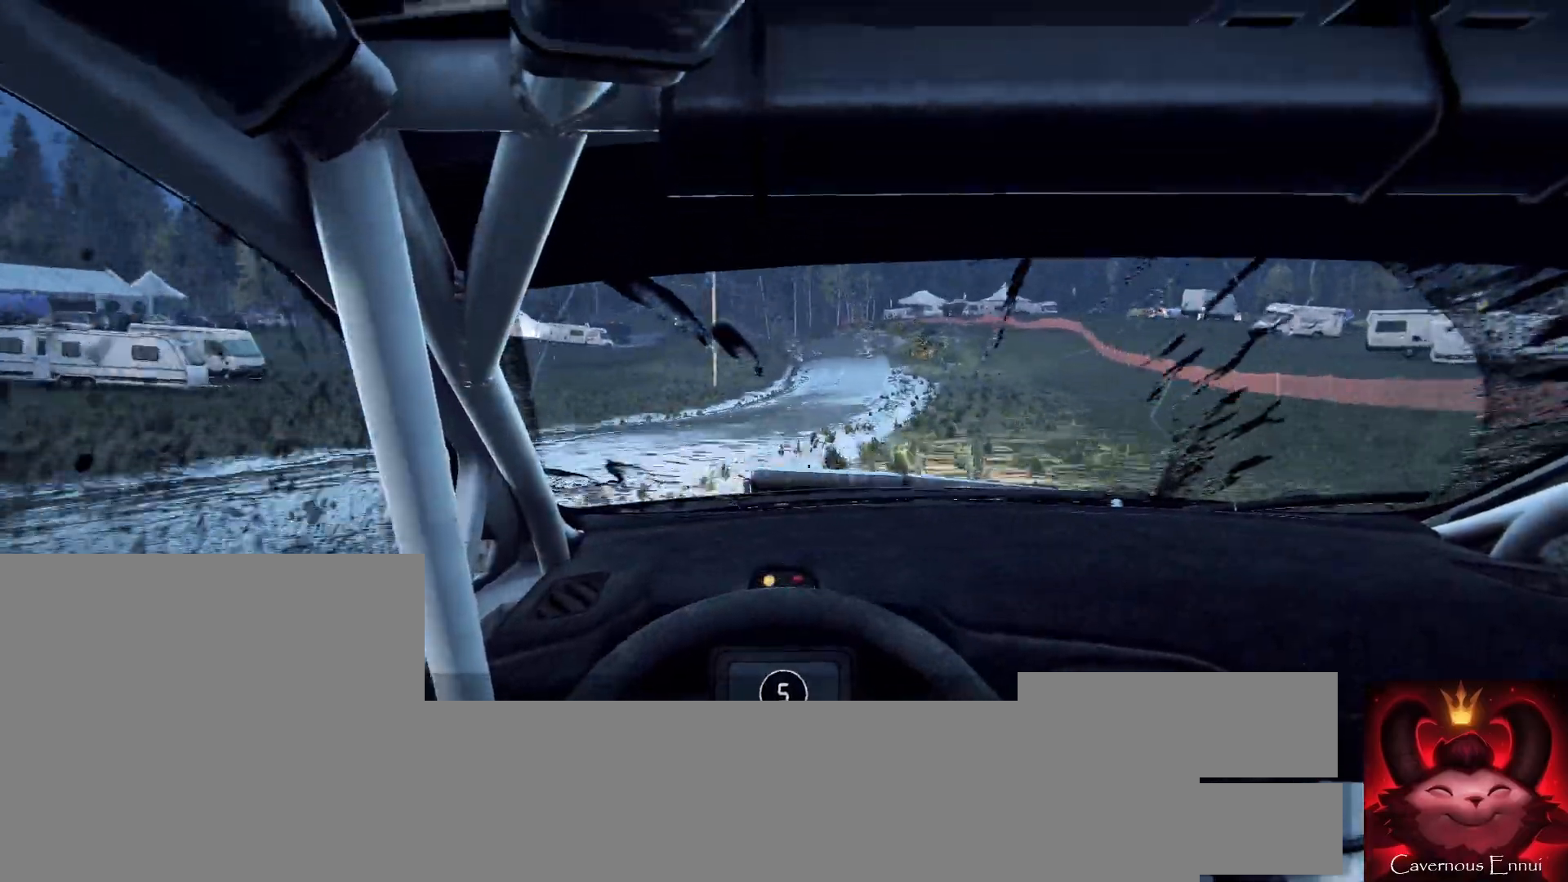
{"buttons": [], "left_stick": "left", "right_stick": "center", "events": [[133, "left_stick", "left"], [167, "right_stick", "center"], [367, "left_stick", "center"], [433, "left_stick", "left"]]}
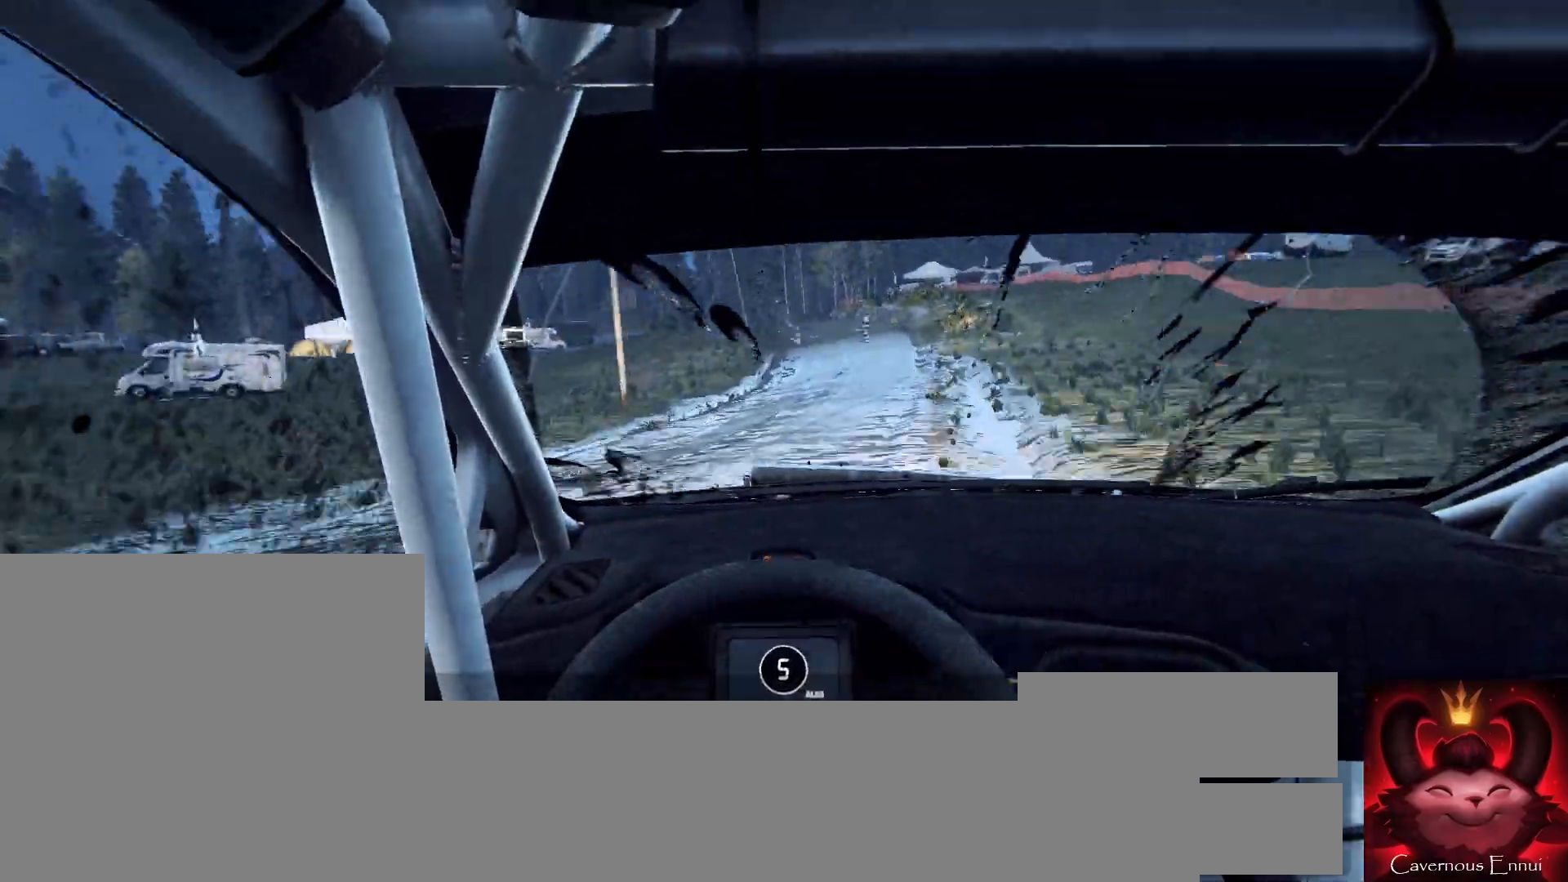
{"buttons": [], "left_stick": "center", "right_stick": "center", "events": [[133, "left_stick", "center"], [200, "left_stick", "left"], [333, "left_stick", "center"]]}
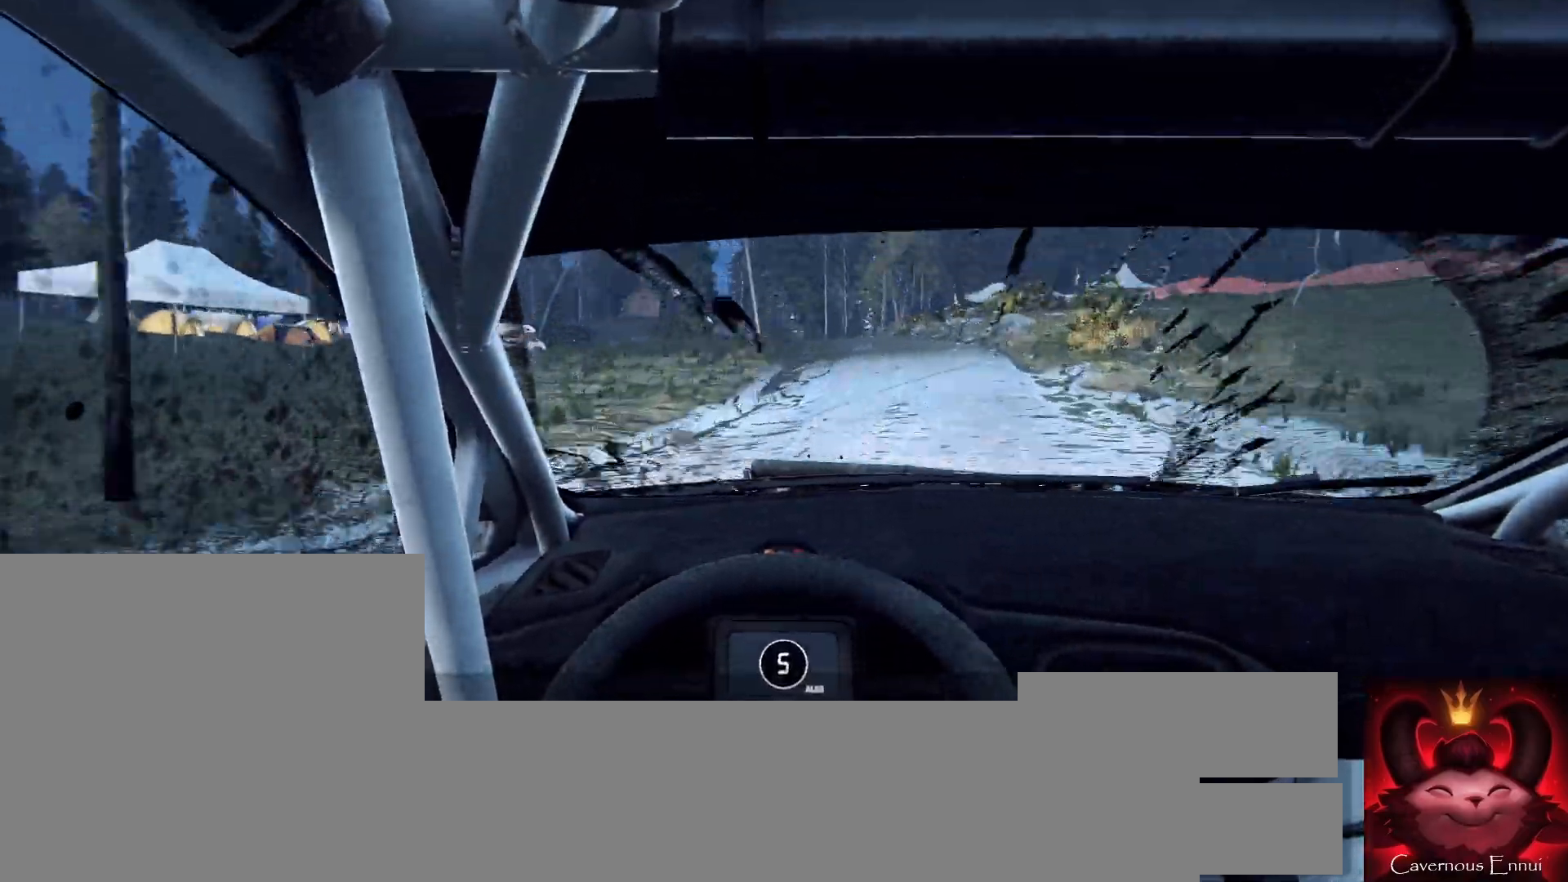
{"buttons": [], "left_stick": "down-left", "right_stick": "center", "events": [[33, "left_stick", "right"], [167, "left_stick", "center"], [233, "right_stick", "up-right"], [433, "left_stick", "down-left"], [433, "right_stick", "center"]]}
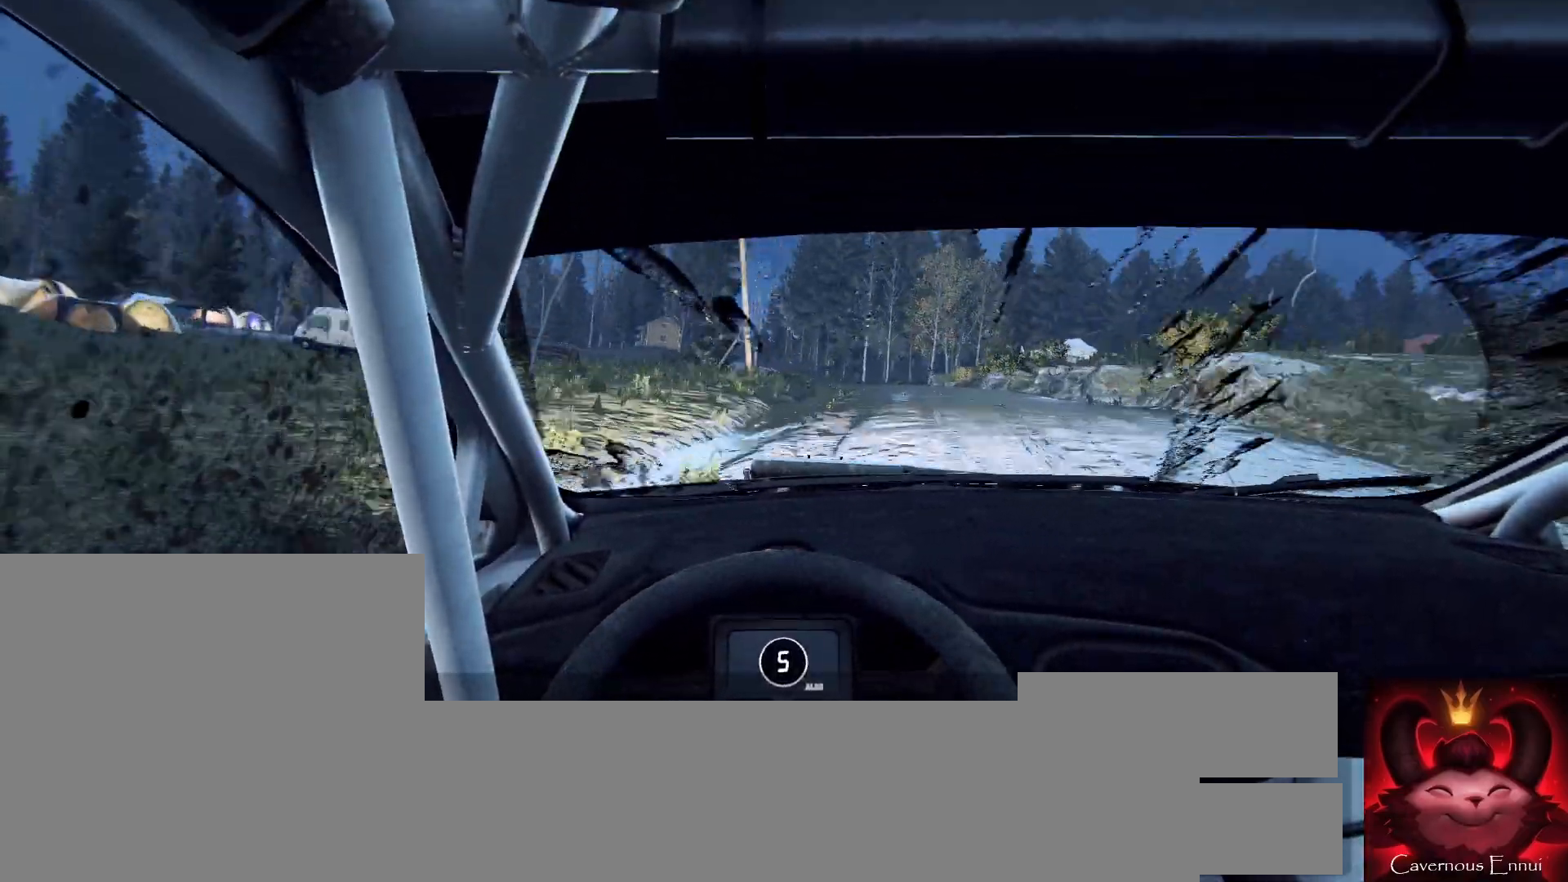
{"buttons": [], "left_stick": "right", "right_stick": "center", "events": [[67, "left_stick", "center"], [267, "left_stick", "right"]]}
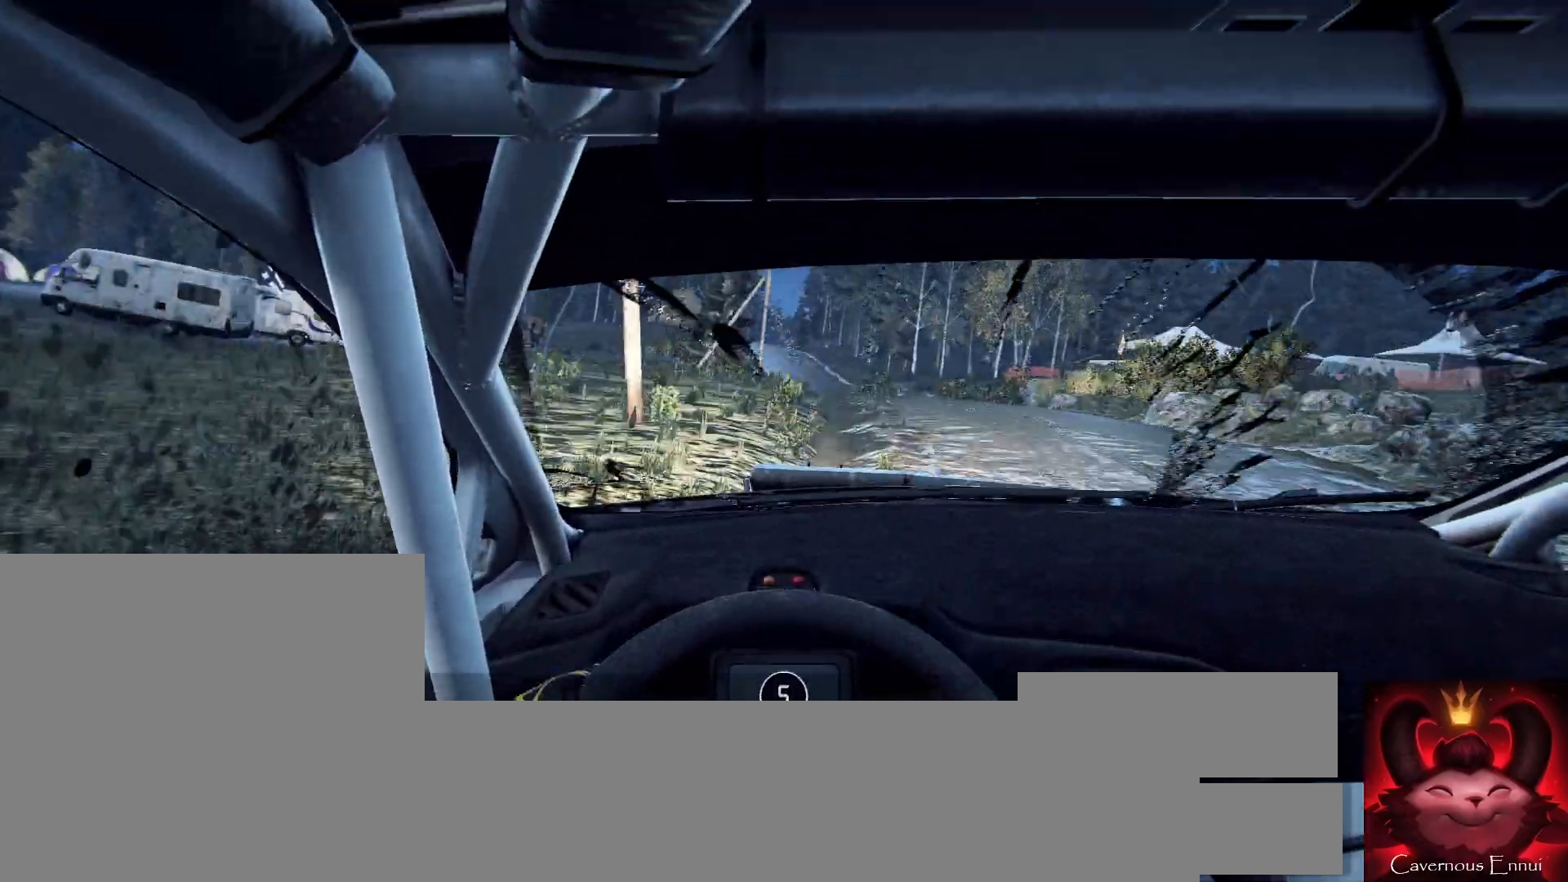
{"buttons": [], "left_stick": "center", "right_stick": "center", "events": [[33, "right_stick", "up"], [100, "left_stick", "center"], [100, "right_stick", "center"], [300, "left_stick", "left"], [433, "left_stick", "center"]]}
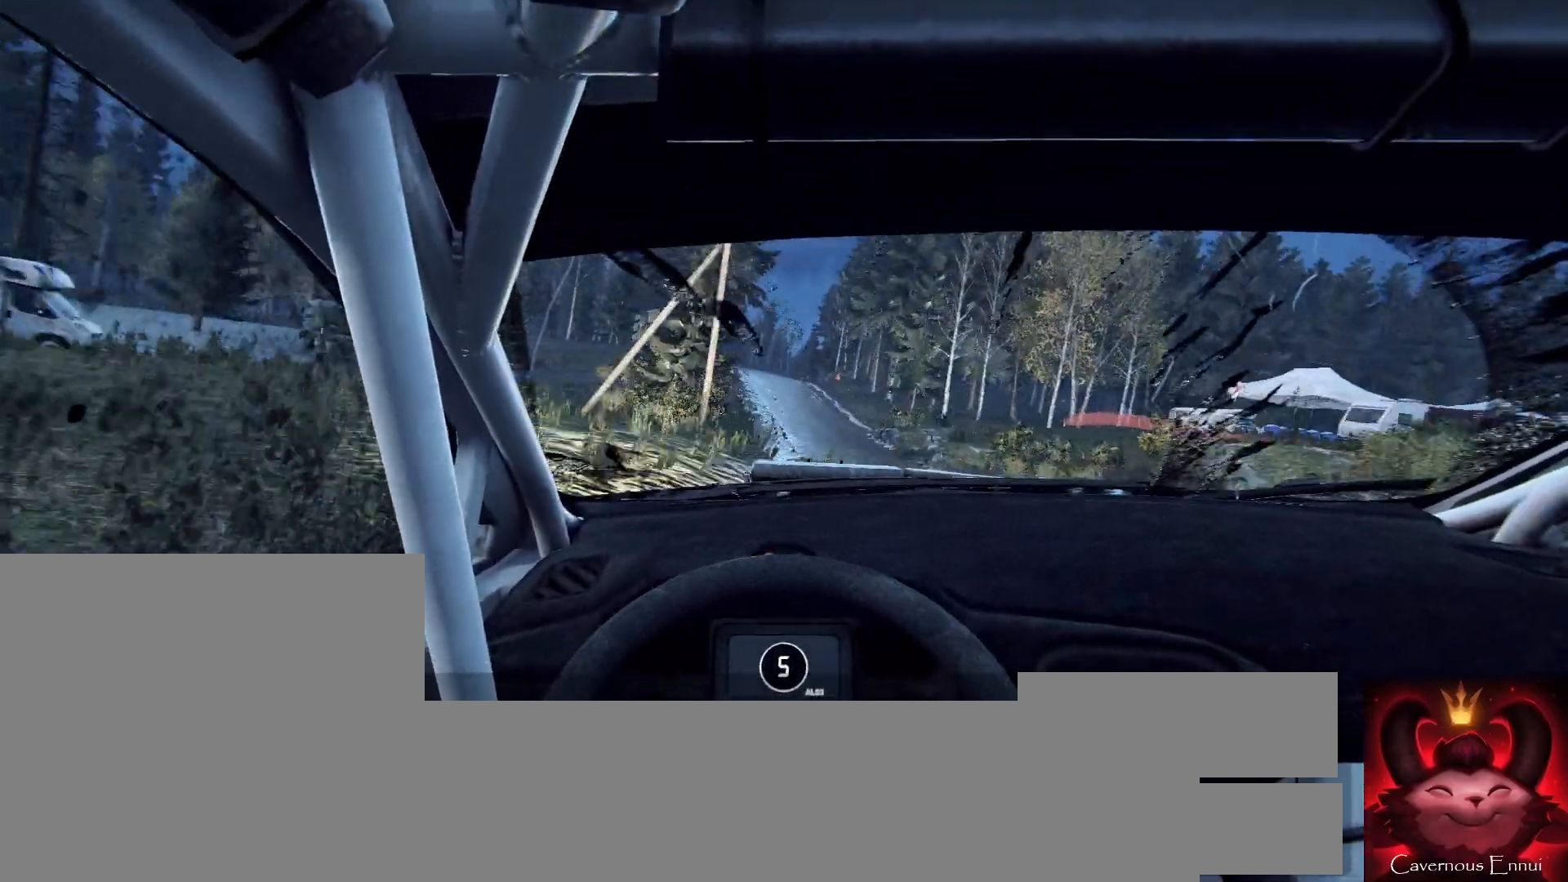
{"buttons": [], "left_stick": "left", "right_stick": "center", "events": [[100, "left_stick", "left"], [167, "right_stick", "up"], [333, "right_stick", "center"]]}
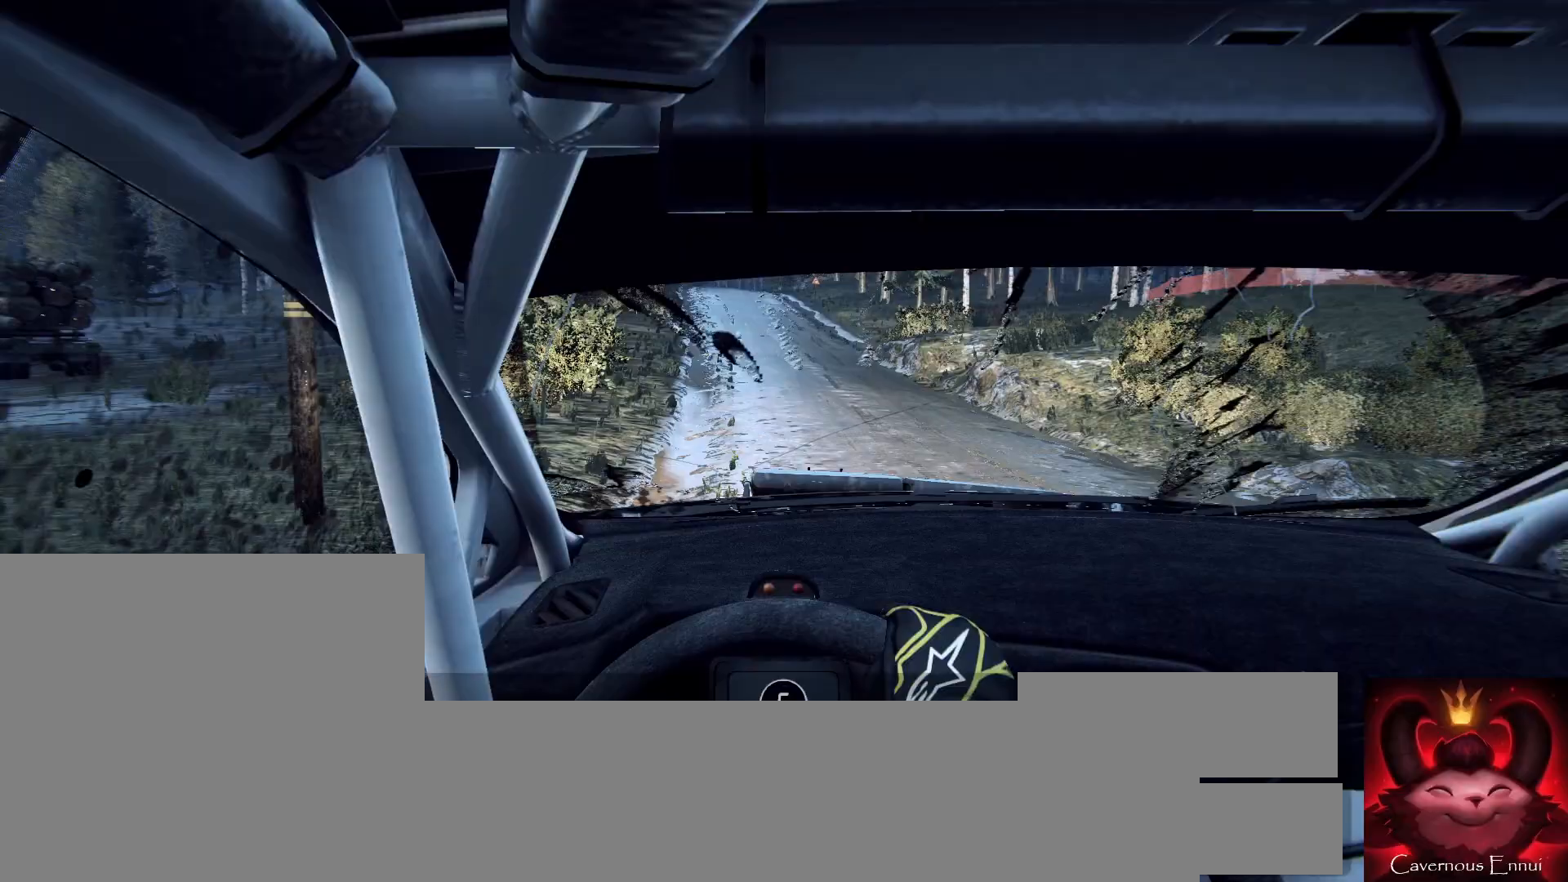
{"buttons": [], "left_stick": "down-left", "right_stick": "up", "events": [[67, "left_stick", "center"], [133, "left_stick", "left"], [333, "left_stick", "center"], [433, "left_stick", "down-left"], [467, "right_stick", "up"]]}
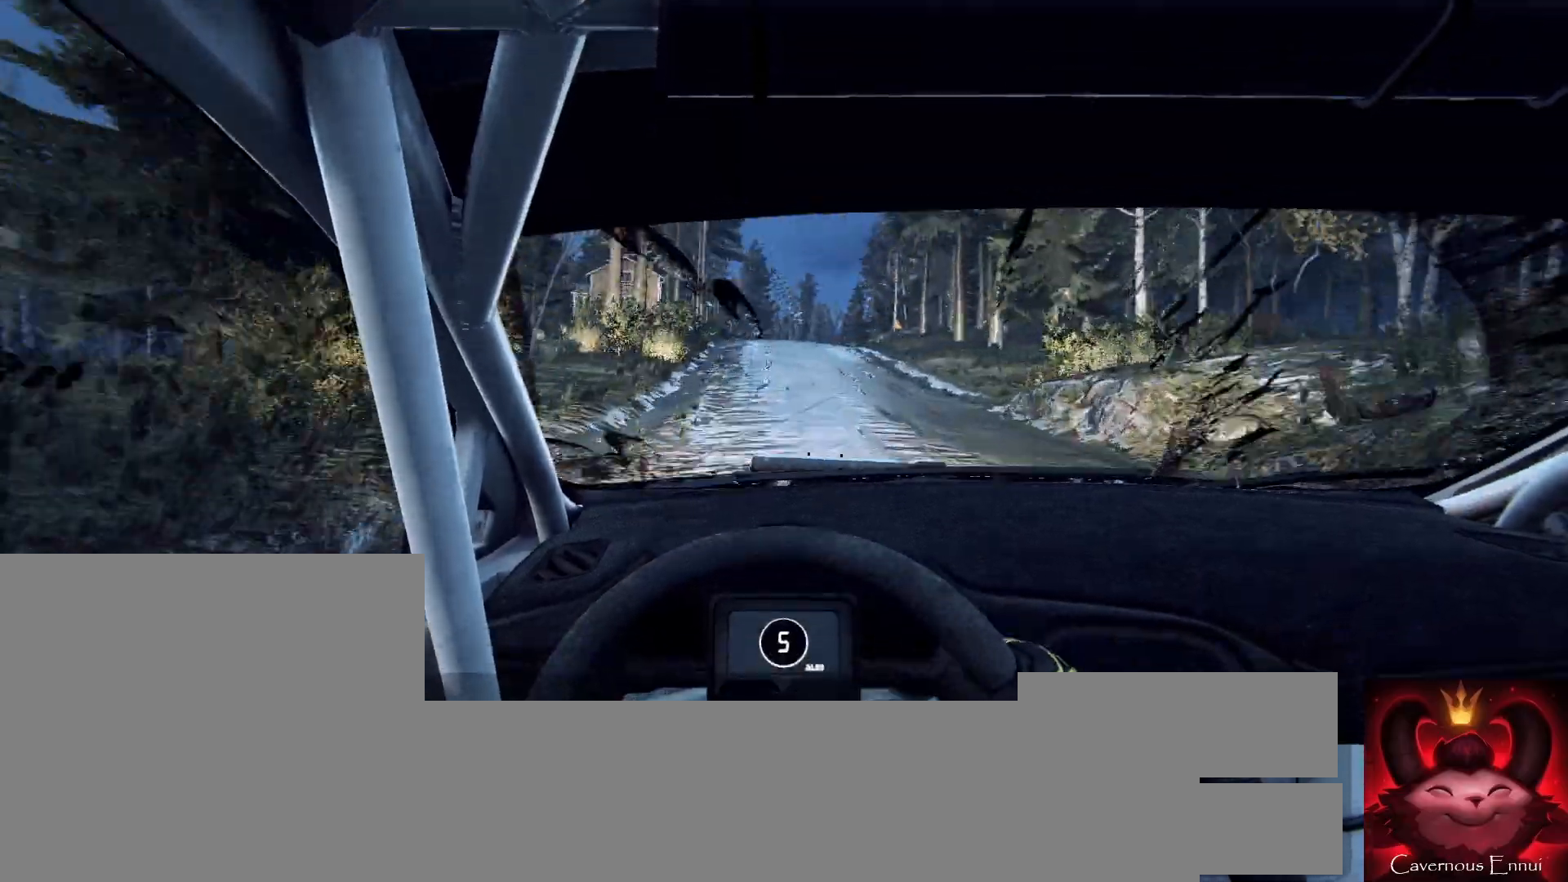
{"buttons": [], "left_stick": "center", "right_stick": "up", "events": [[67, "right_stick", "center"], [100, "left_stick", "center"], [233, "R2", "down"], [300, "R2", "up"], [300, "right_stick", "up"]]}
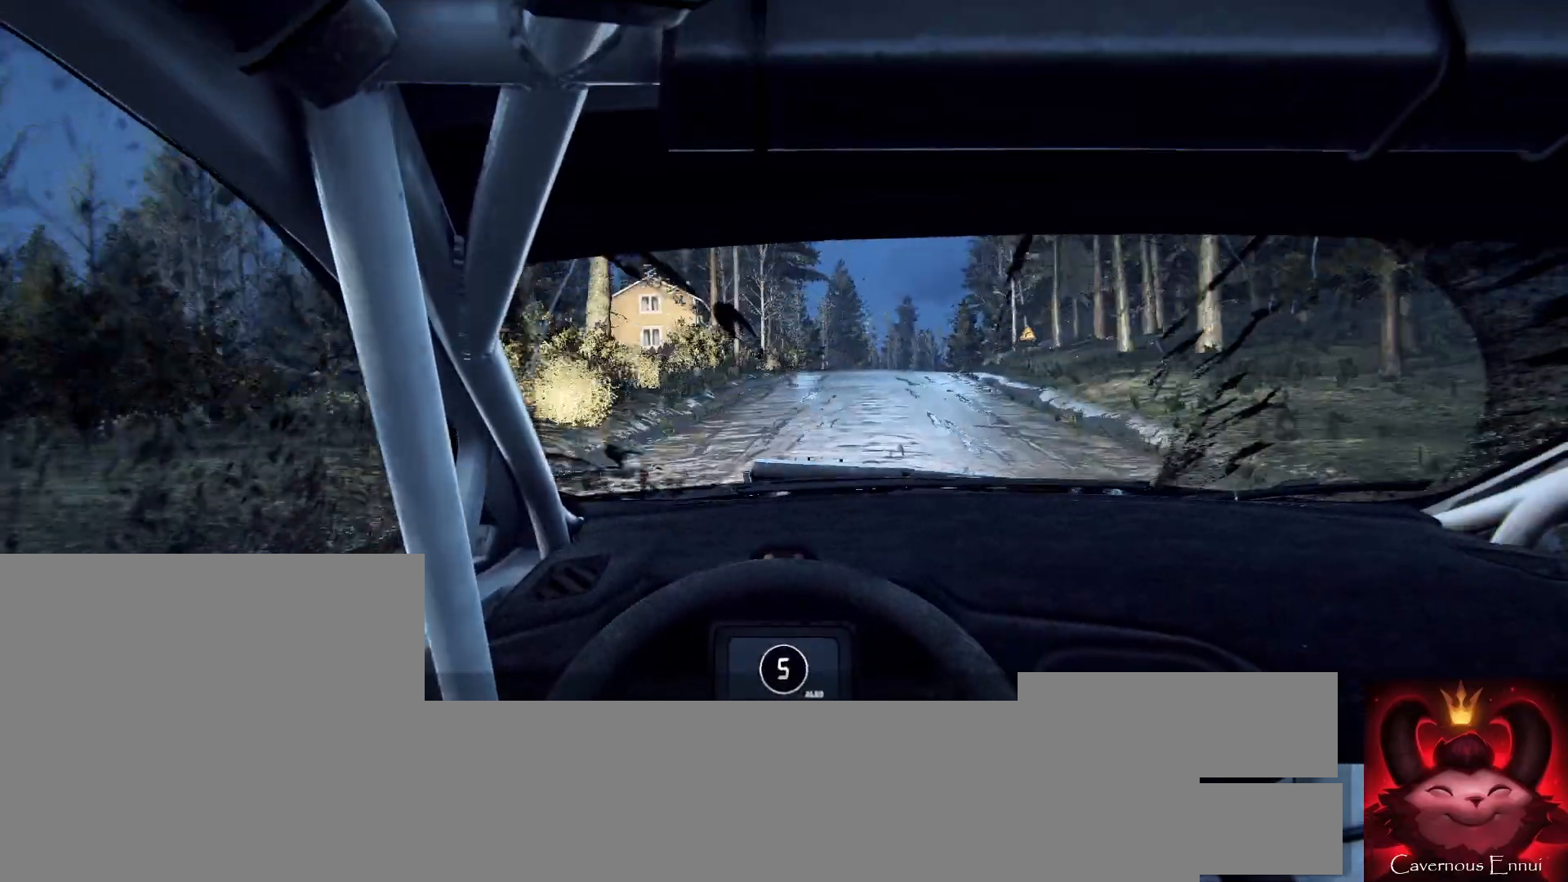
{"buttons": [], "left_stick": "center", "right_stick": "center", "events": [[200, "left_stick", "right"], [267, "right_stick", "center"], [433, "left_stick", "center"]]}
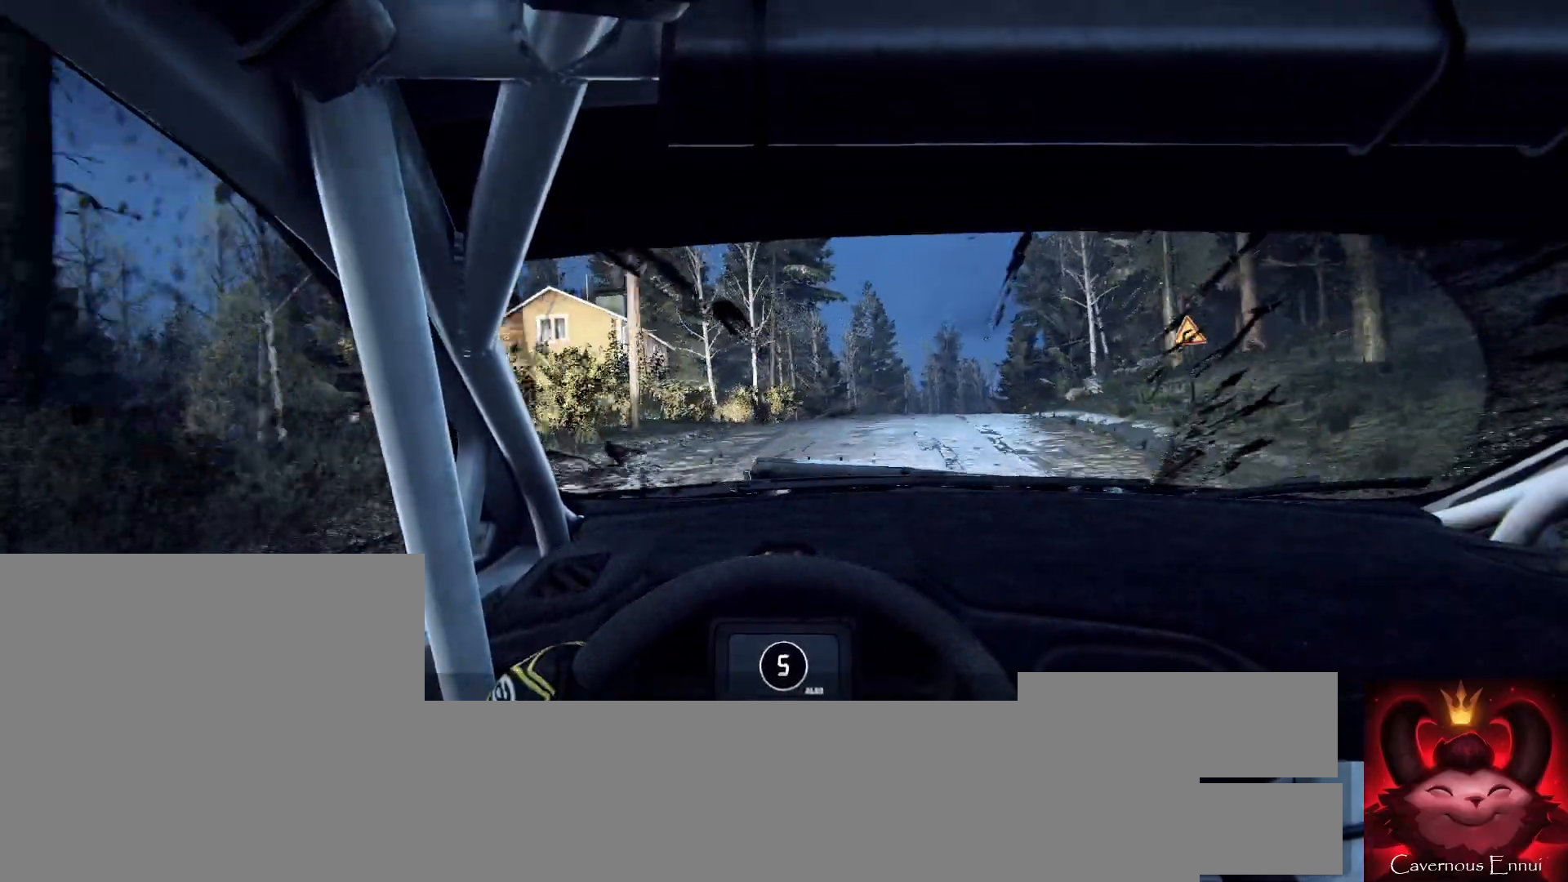
{"buttons": [], "left_stick": "center", "right_stick": "center", "events": [[33, "right_stick", "up"], [67, "left_stick", "right"], [200, "left_stick", "center"], [333, "left_stick", "right"], [367, "right_stick", "center"], [500, "left_stick", "center"]]}
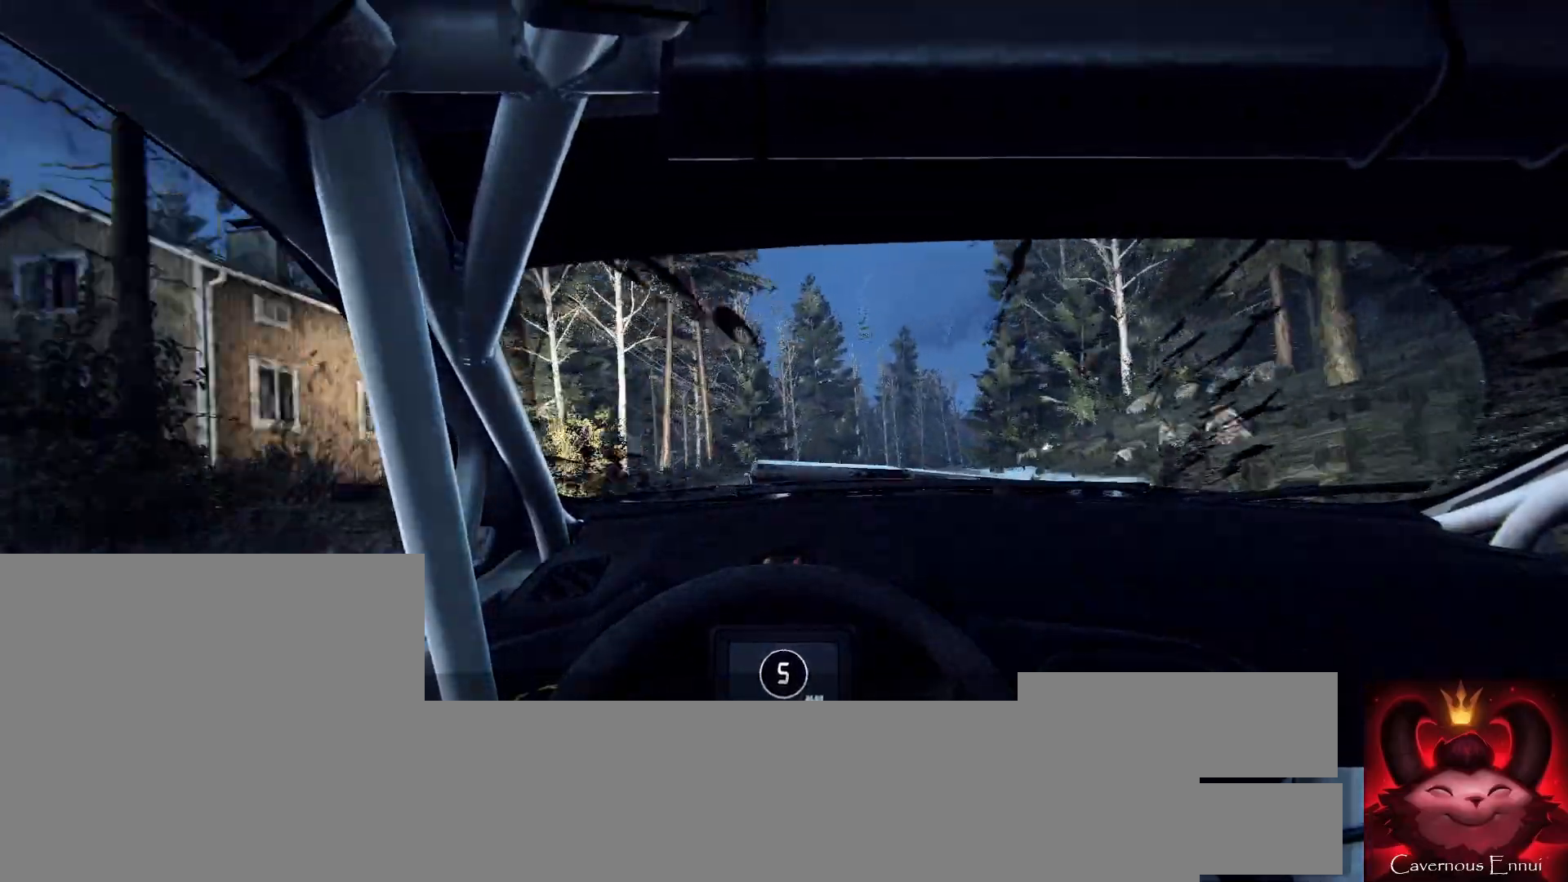
{"buttons": [], "left_stick": "center", "right_stick": "center", "events": [[133, "left_stick", "right"], [300, "L1", "down"], [333, "left_stick", "center"], [367, "L1", "up"]]}
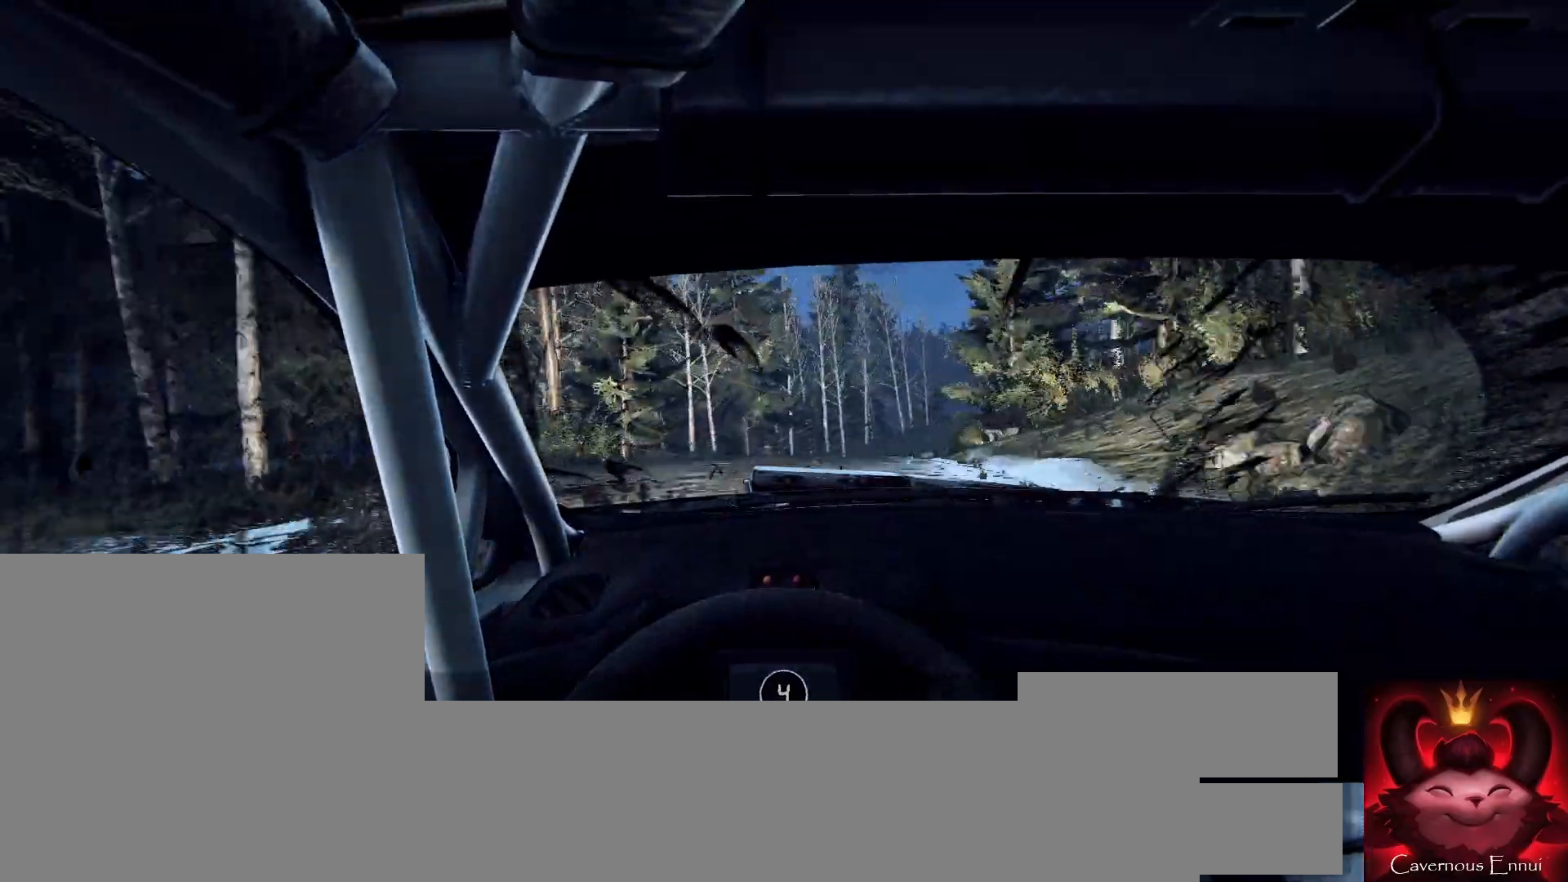
{"buttons": [], "left_stick": "right", "right_stick": "center", "events": [[133, "left_stick", "right"]]}
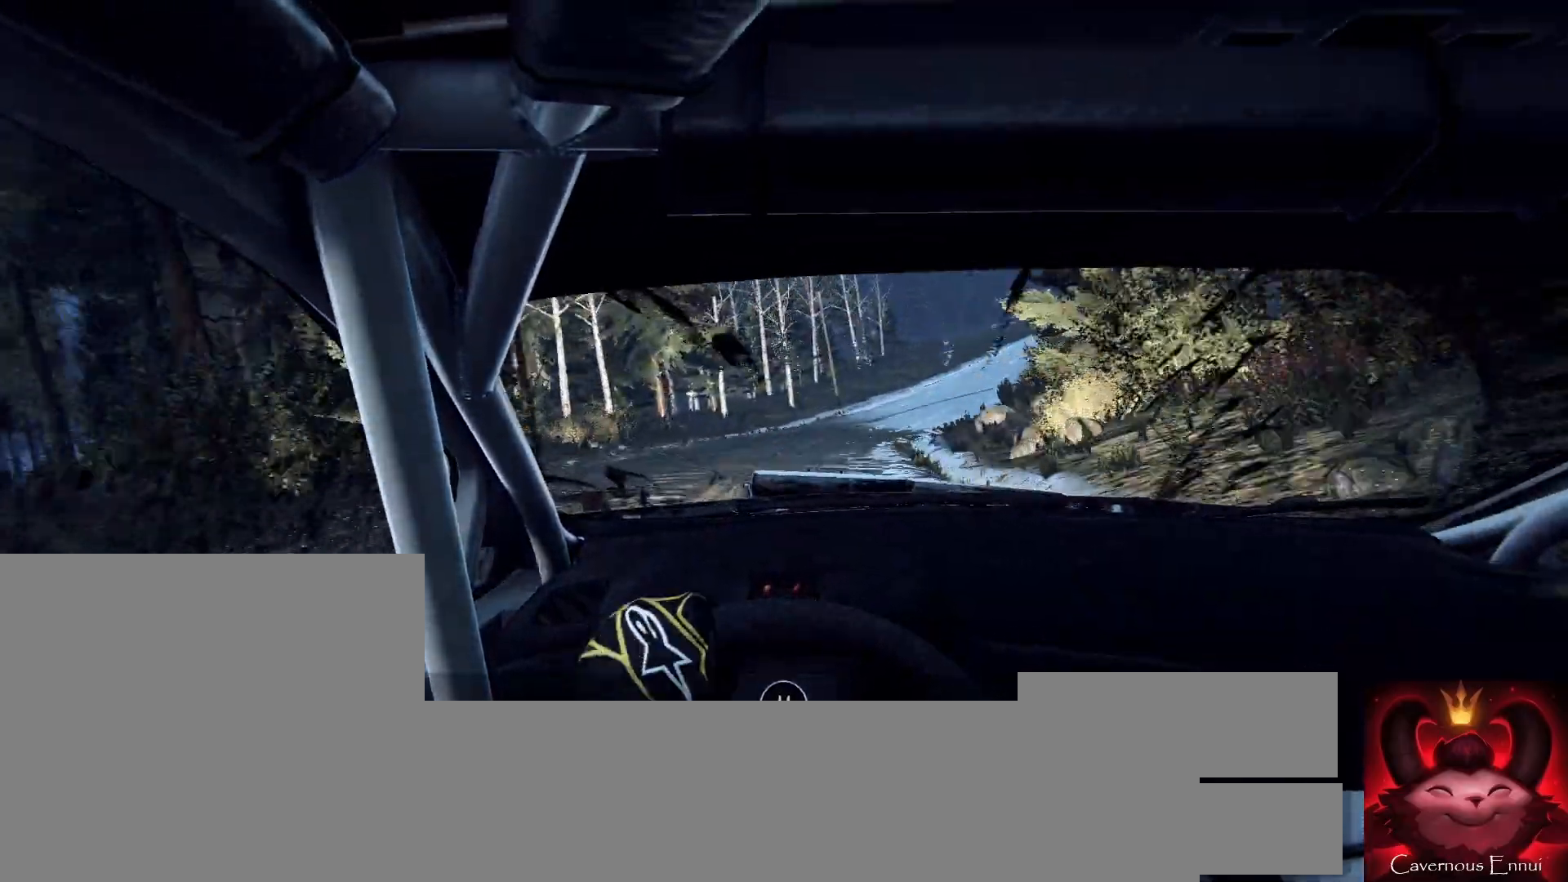
{"buttons": [], "left_stick": "right", "right_stick": "center", "events": [[333, "left_stick", "center"], [400, "left_stick", "right"]]}
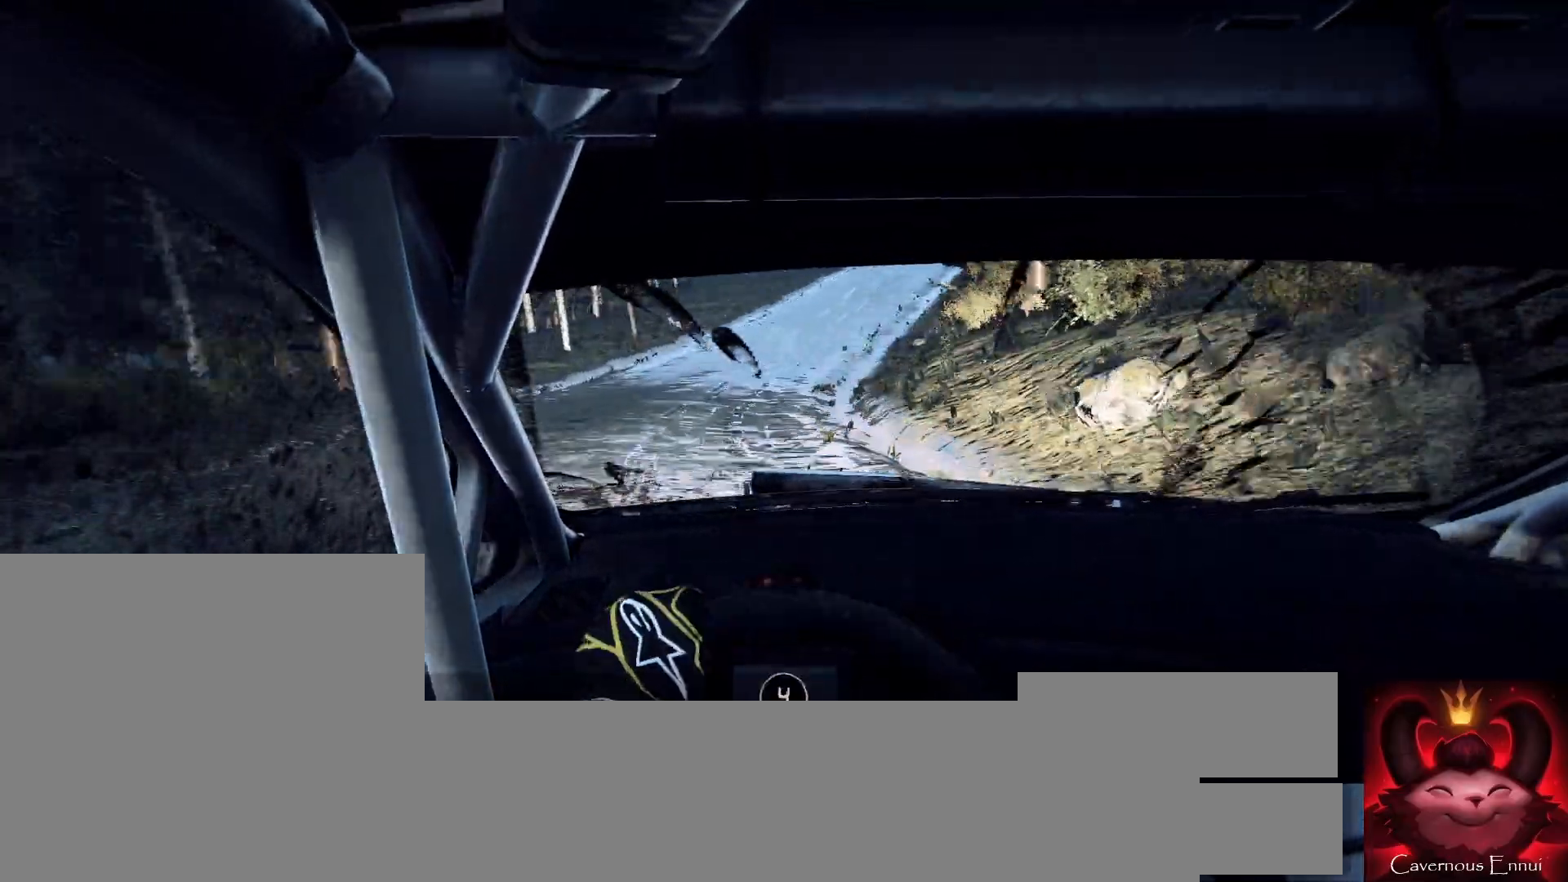
{"buttons": [], "left_stick": "left", "right_stick": "center", "events": [[33, "left_stick", "left"], [100, "left_stick", "center"], [233, "left_stick", "down-left"], [367, "left_stick", "center"], [467, "left_stick", "left"]]}
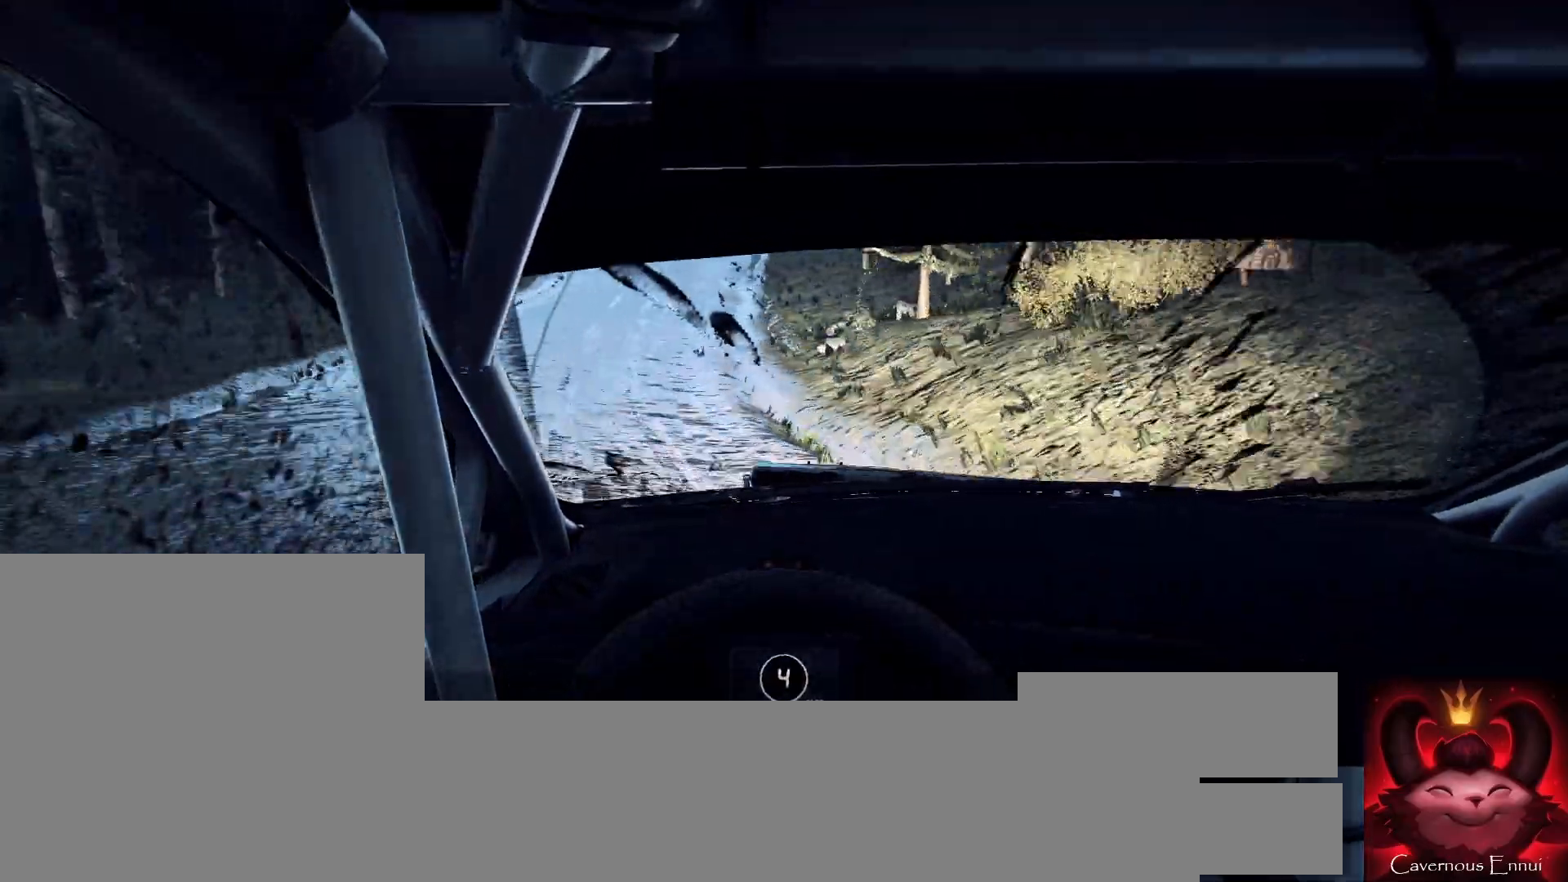
{"buttons": [], "left_stick": "center", "right_stick": "up", "events": [[133, "right_stick", "up"], [167, "left_stick", "center"], [267, "left_stick", "left"], [333, "left_stick", "center"]]}
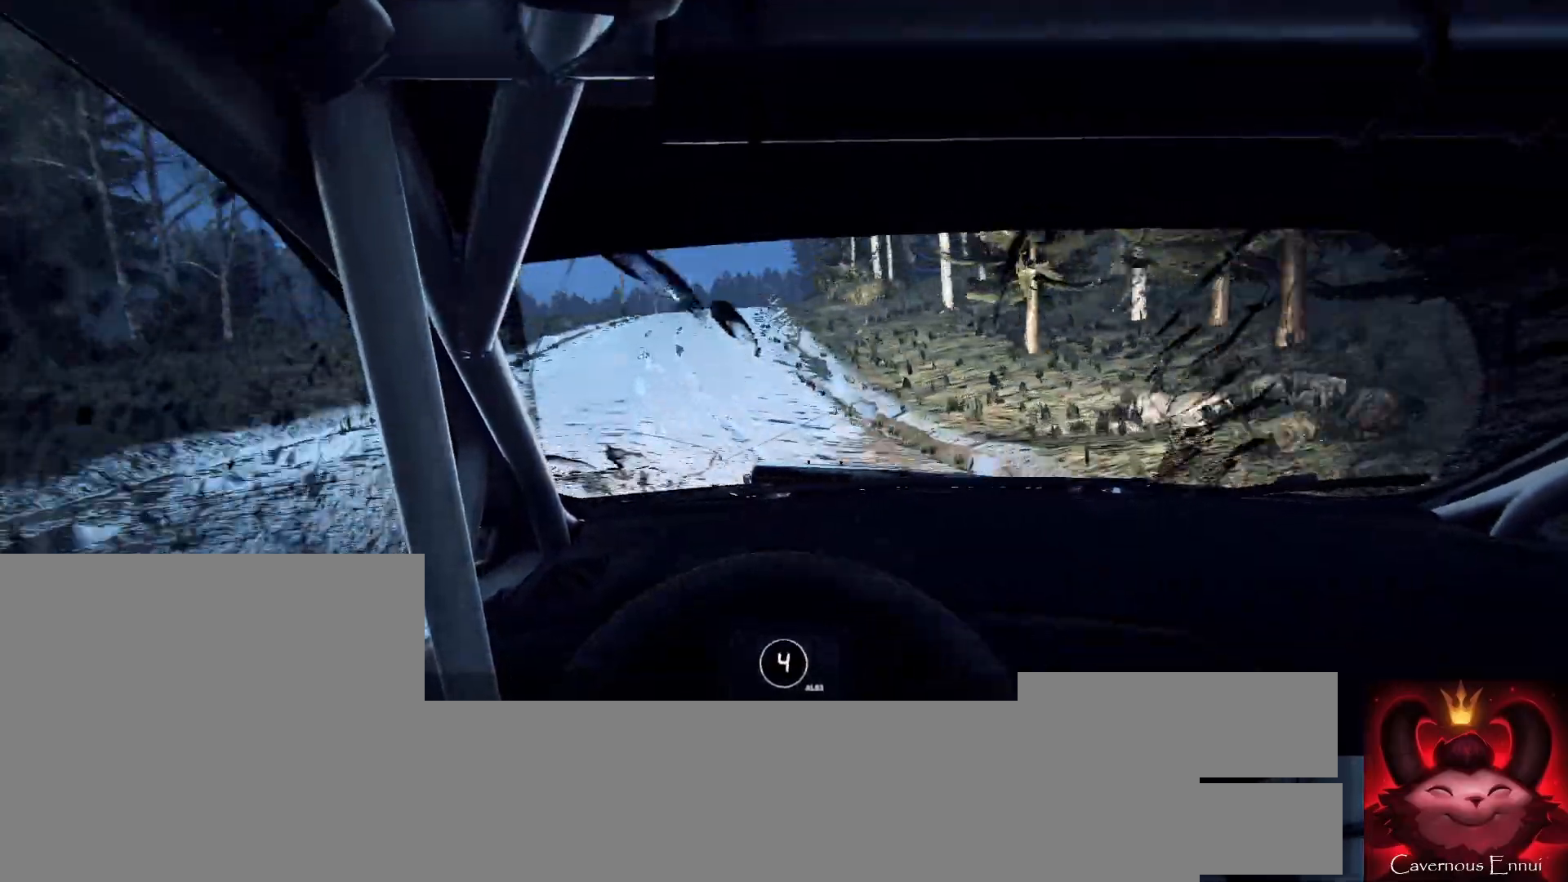
{"buttons": [], "left_stick": "right", "right_stick": "up", "events": [[133, "left_stick", "right"], [200, "R2", "down"], [267, "R2", "up"], [267, "left_stick", "center"], [400, "left_stick", "right"]]}
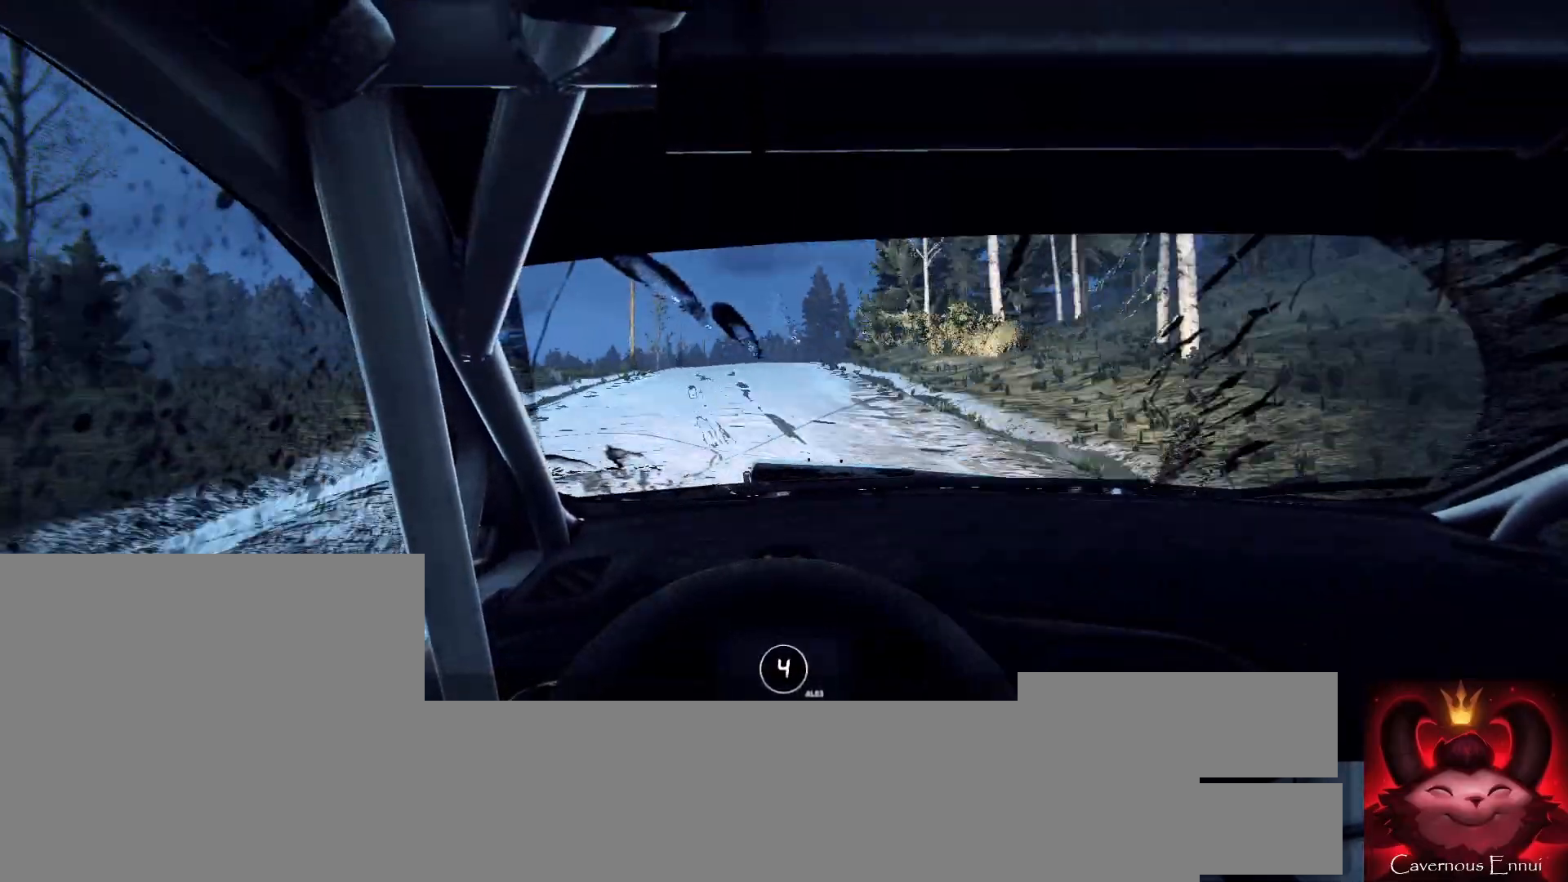
{"buttons": [], "left_stick": "down-left", "right_stick": "up", "events": [[100, "left_stick", "left"], [167, "left_stick", "center"], [467, "left_stick", "down-left"]]}
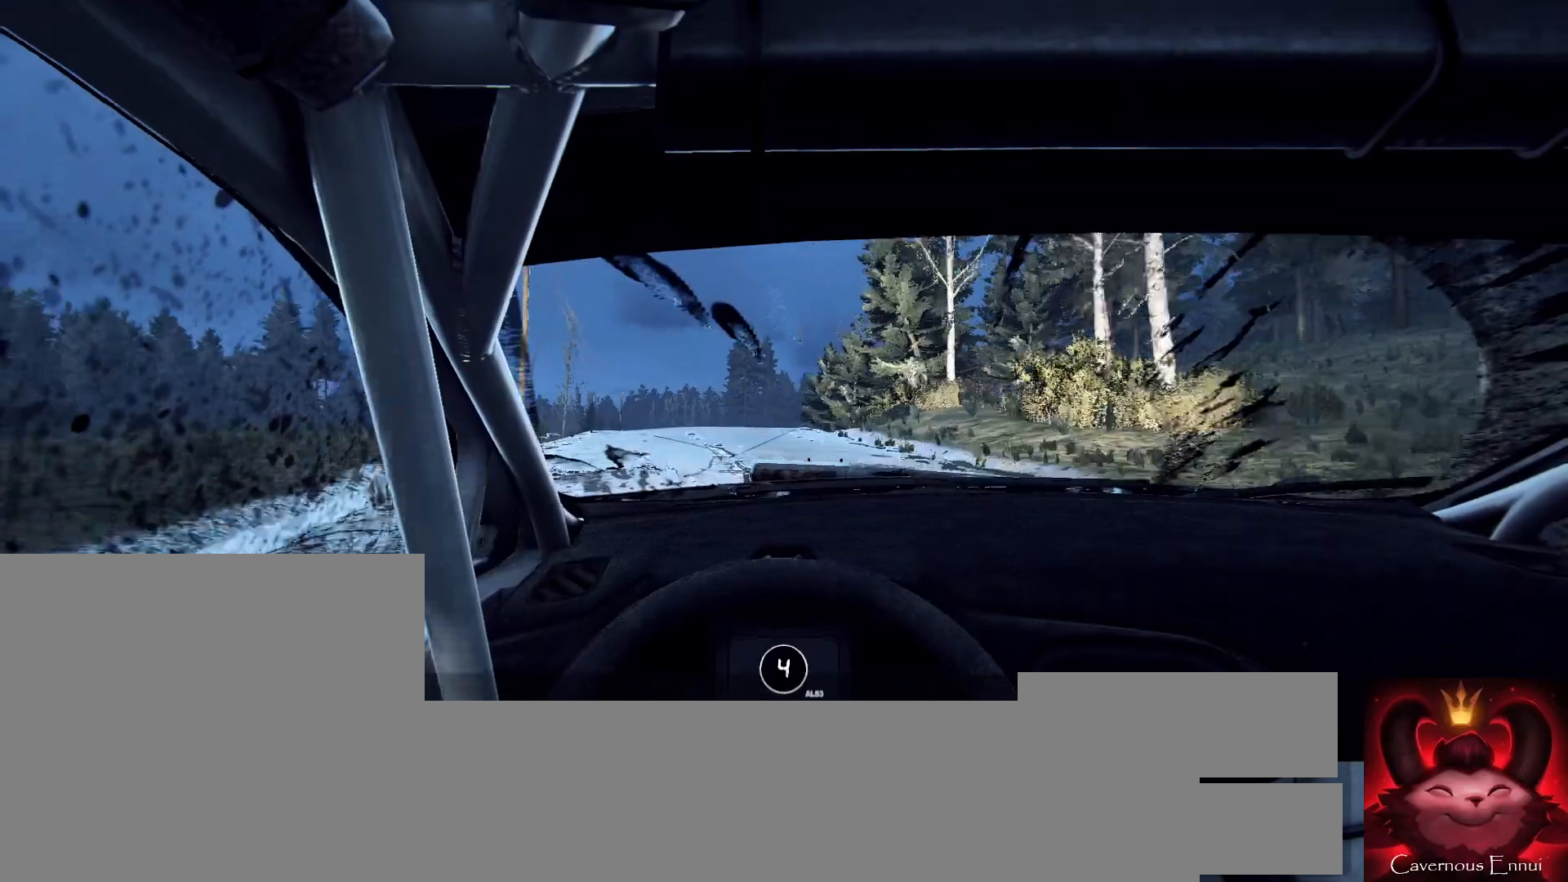
{"buttons": [], "left_stick": "center", "right_stick": "up", "events": [[133, "left_stick", "center"]]}
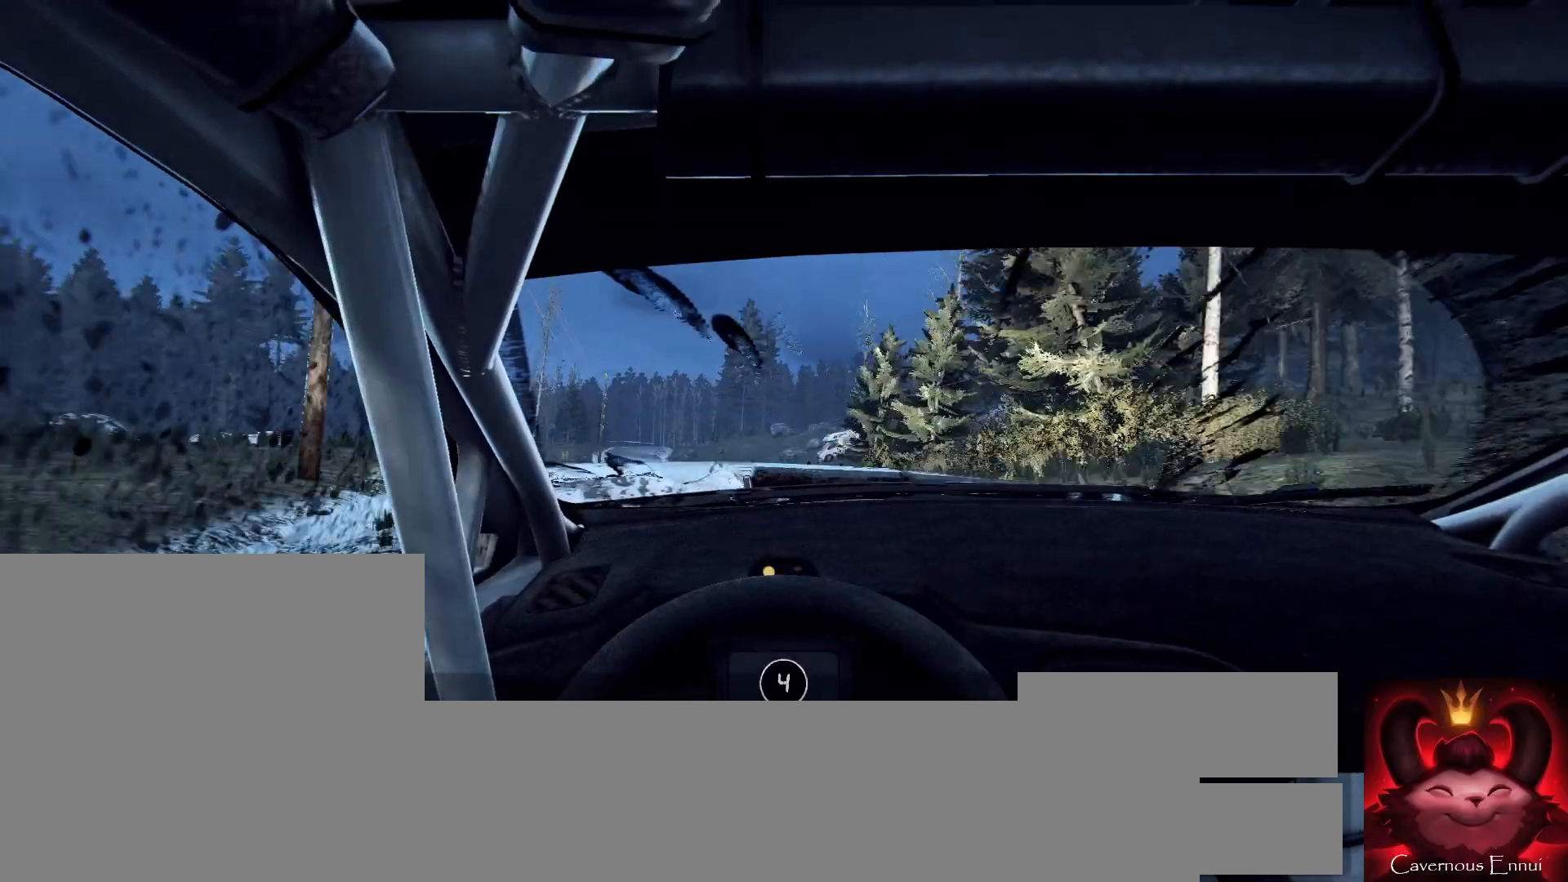
{"buttons": [], "left_stick": "left", "right_stick": "up", "events": [[233, "left_stick", "left"]]}
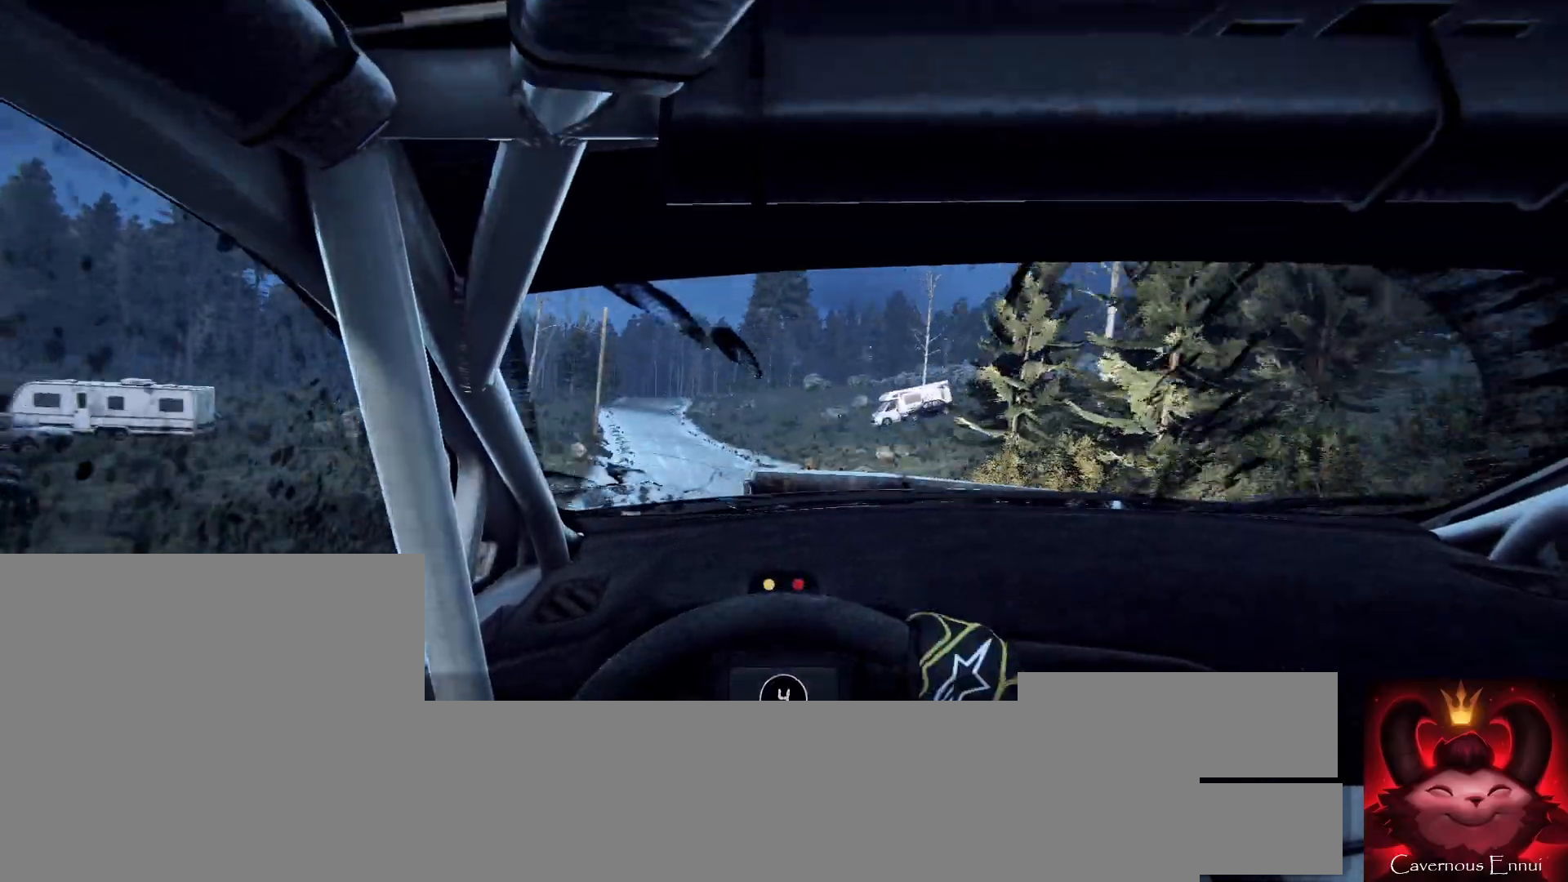
{"buttons": [], "left_stick": "center", "right_stick": "up", "events": [[300, "R1", "down"], [400, "R1", "up"], [467, "left_stick", "center"]]}
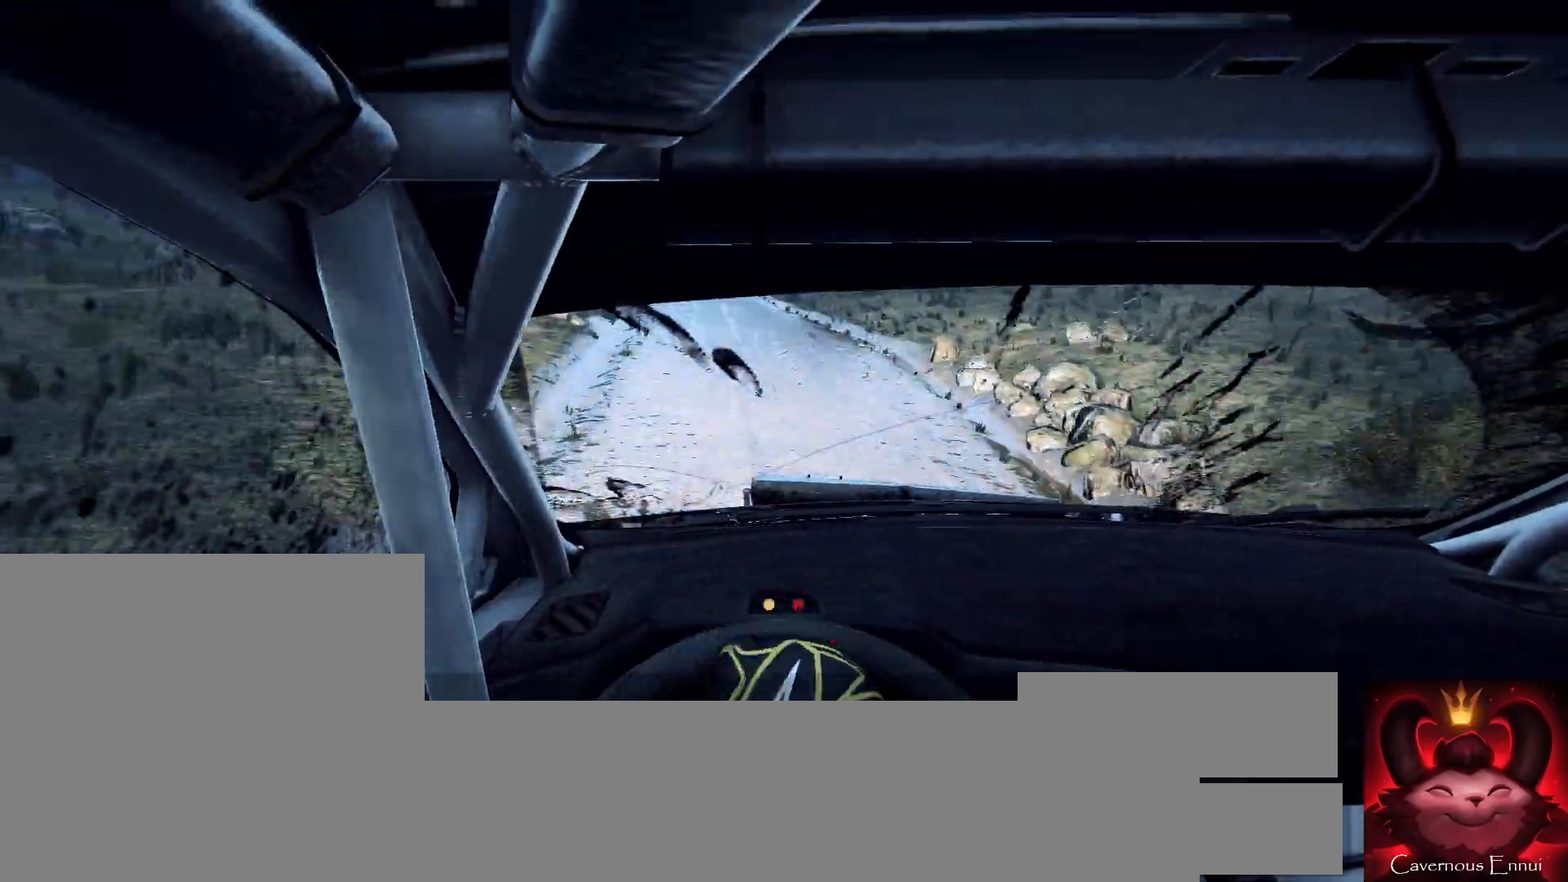
{"buttons": [], "left_stick": "center", "right_stick": "up", "events": [[67, "left_stick", "down-left"], [333, "left_stick", "center"]]}
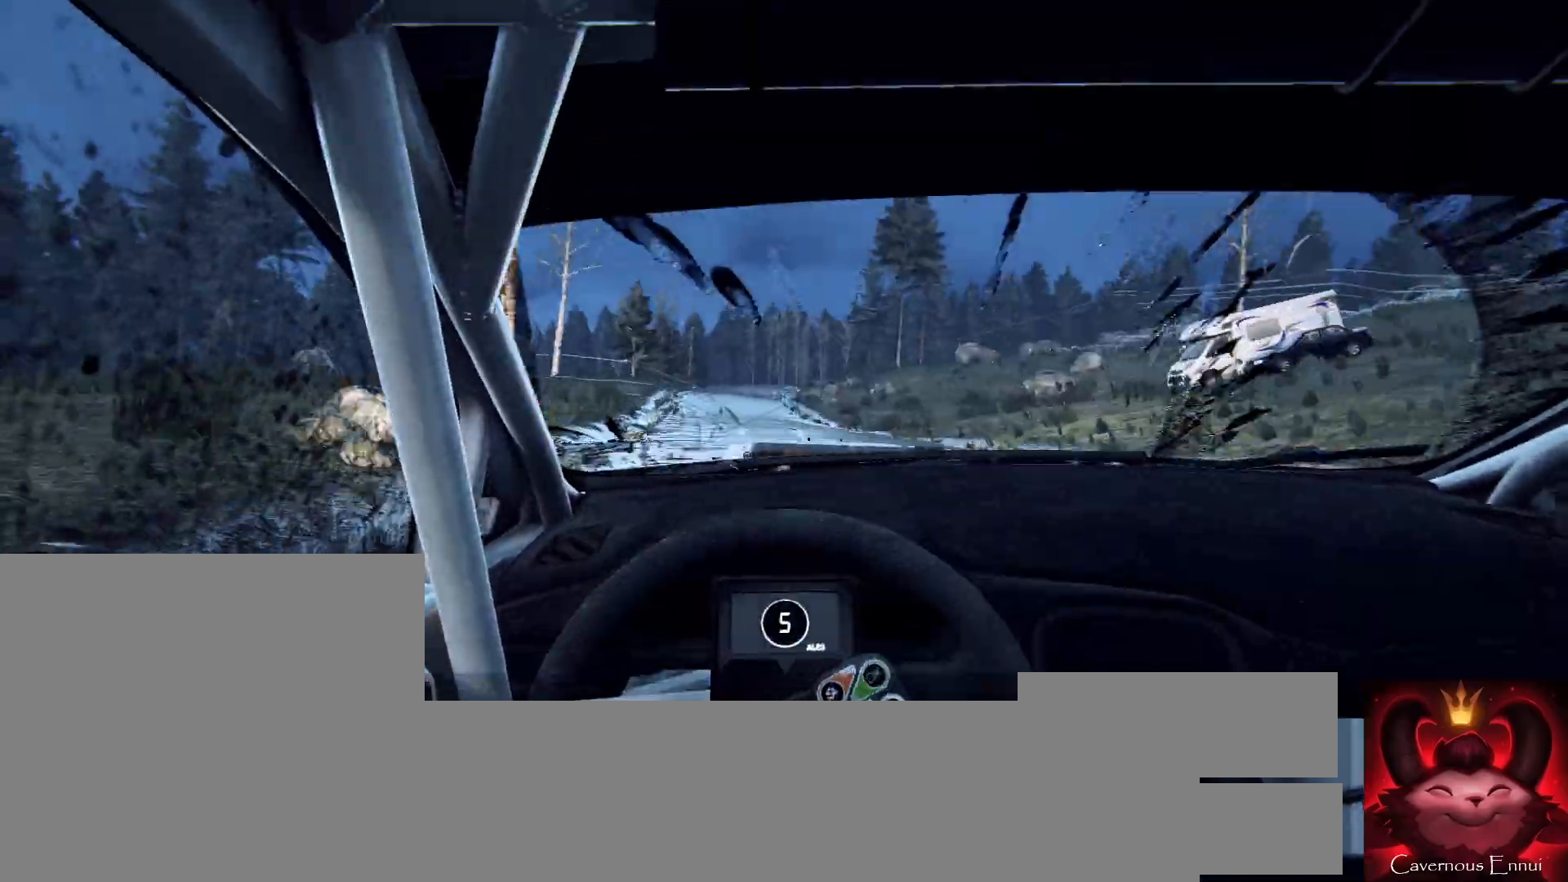
{"buttons": [], "left_stick": "center", "right_stick": "up", "events": []}
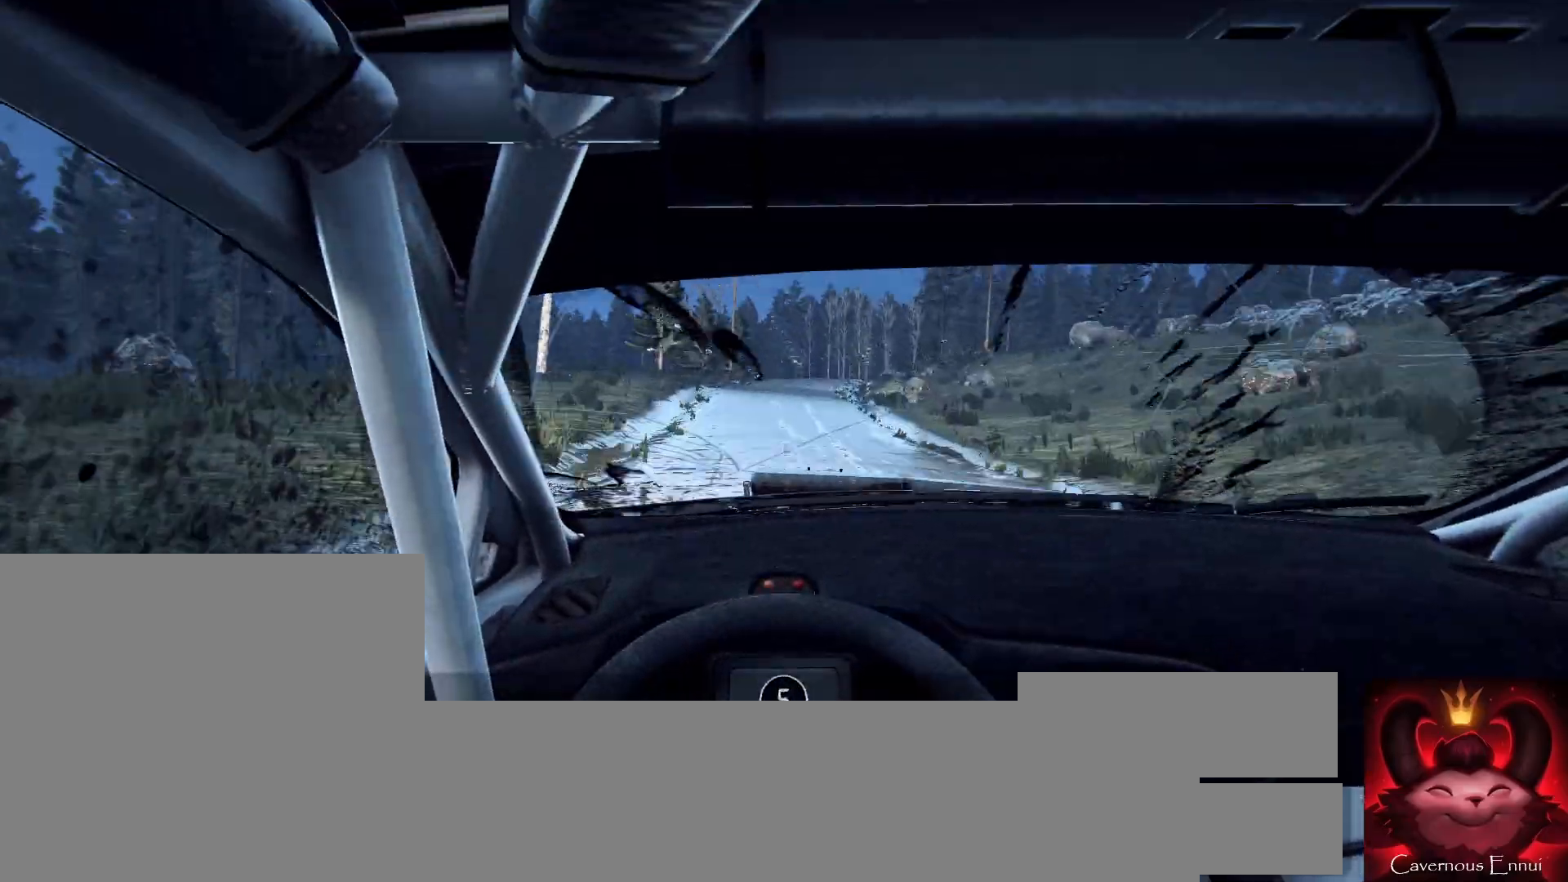
{"buttons": [], "left_stick": "center", "right_stick": "up", "events": [[167, "left_stick", "right"], [467, "left_stick", "center"]]}
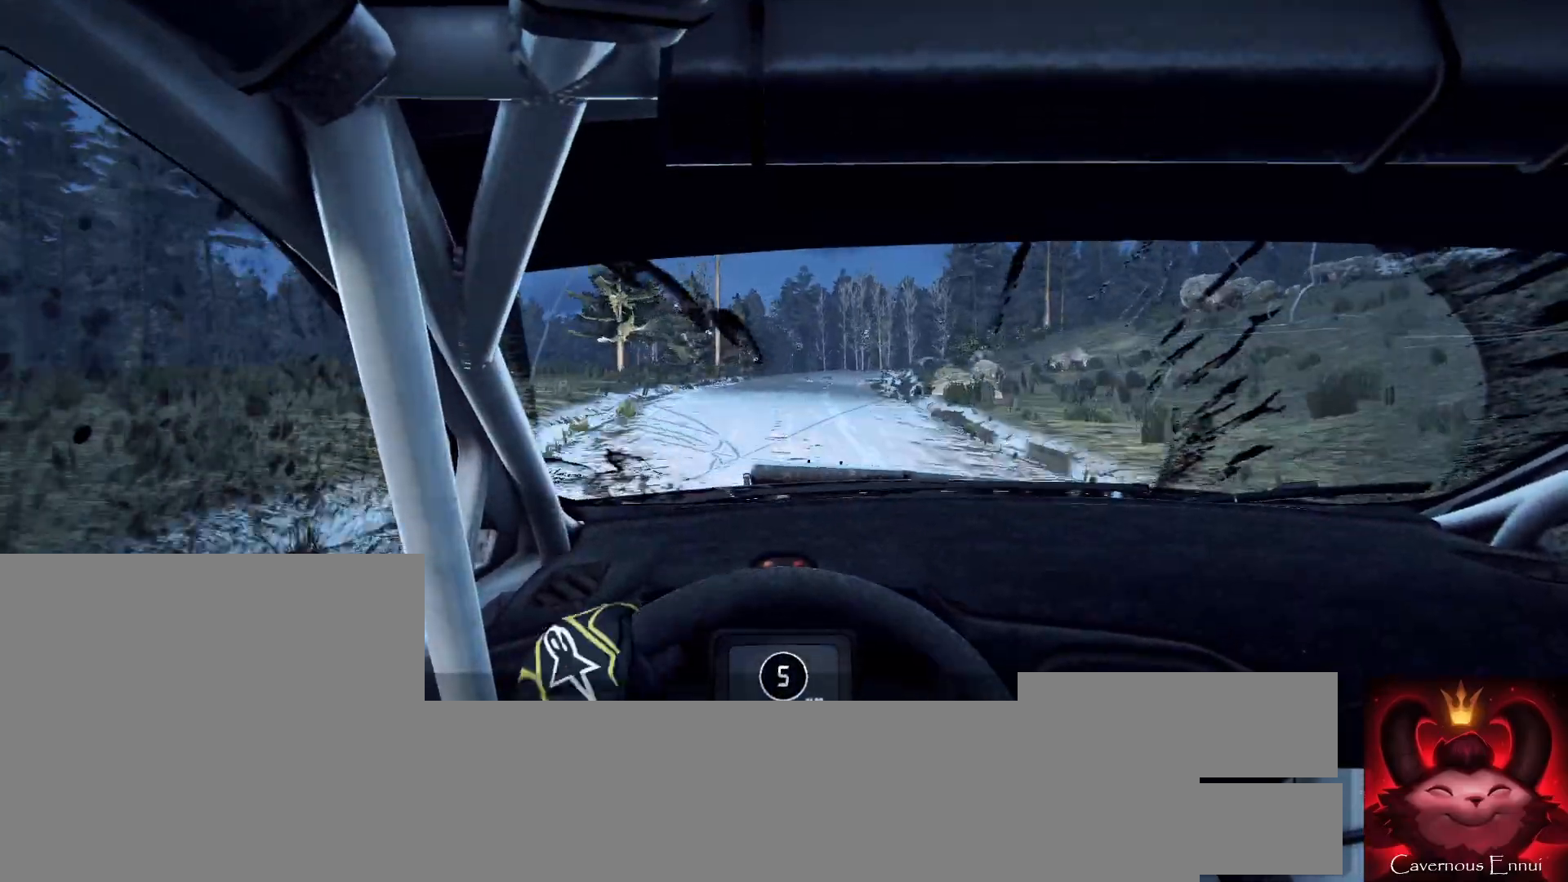
{"buttons": [], "left_stick": "center", "right_stick": "up", "events": [[100, "left_stick", "right"], [300, "left_stick", "center"], [300, "right_stick", "center"], [500, "right_stick", "up"]]}
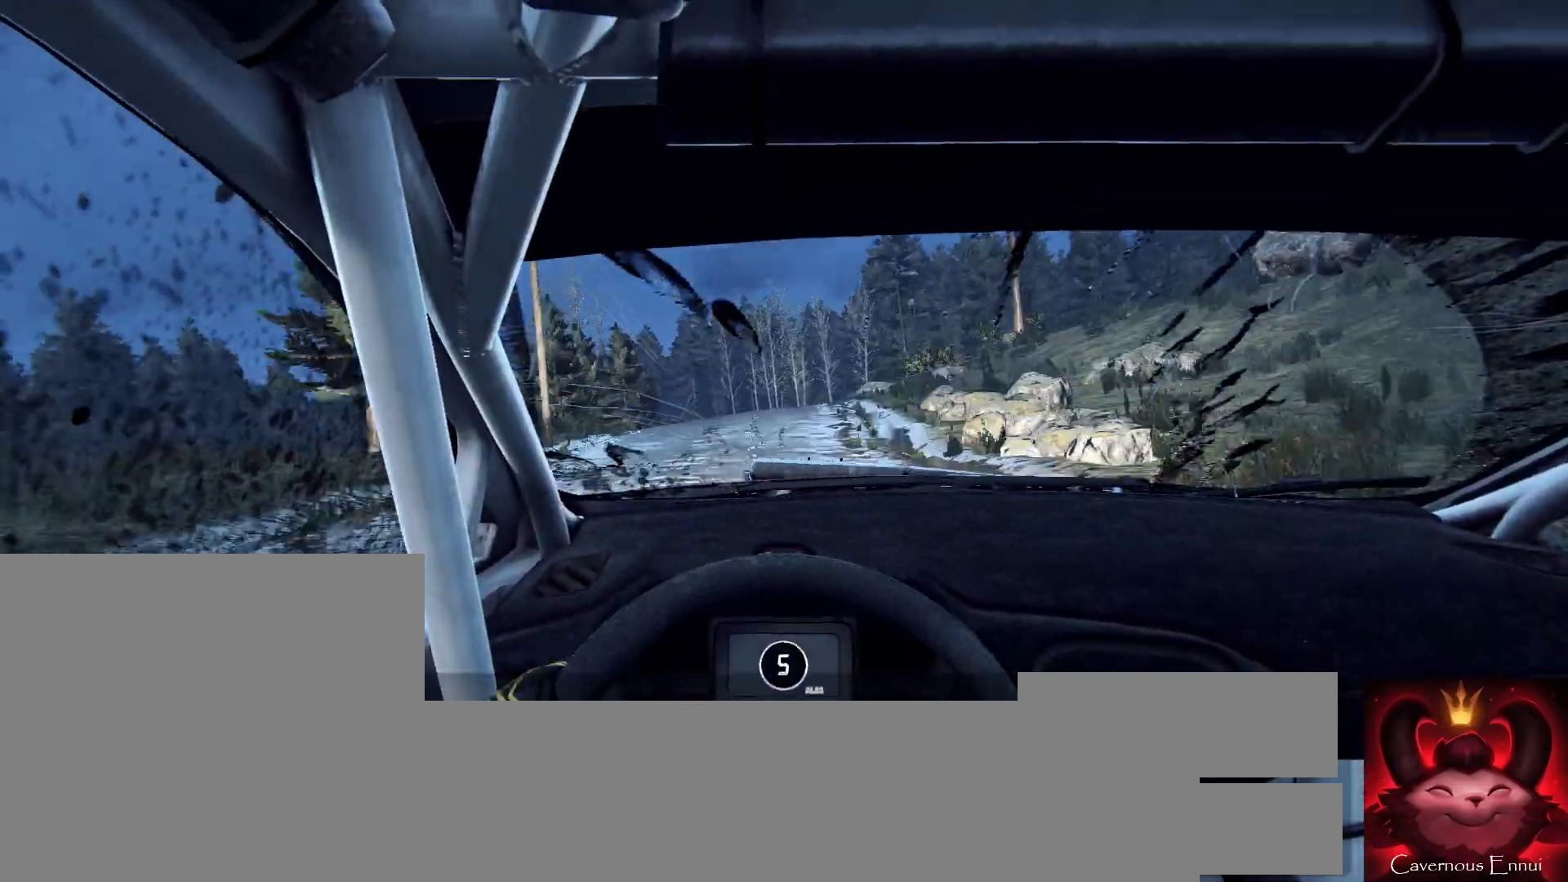
{"buttons": [], "left_stick": "left", "right_stick": "up", "events": [[67, "left_stick", "down-left"], [333, "left_stick", "center"], [467, "left_stick", "left"]]}